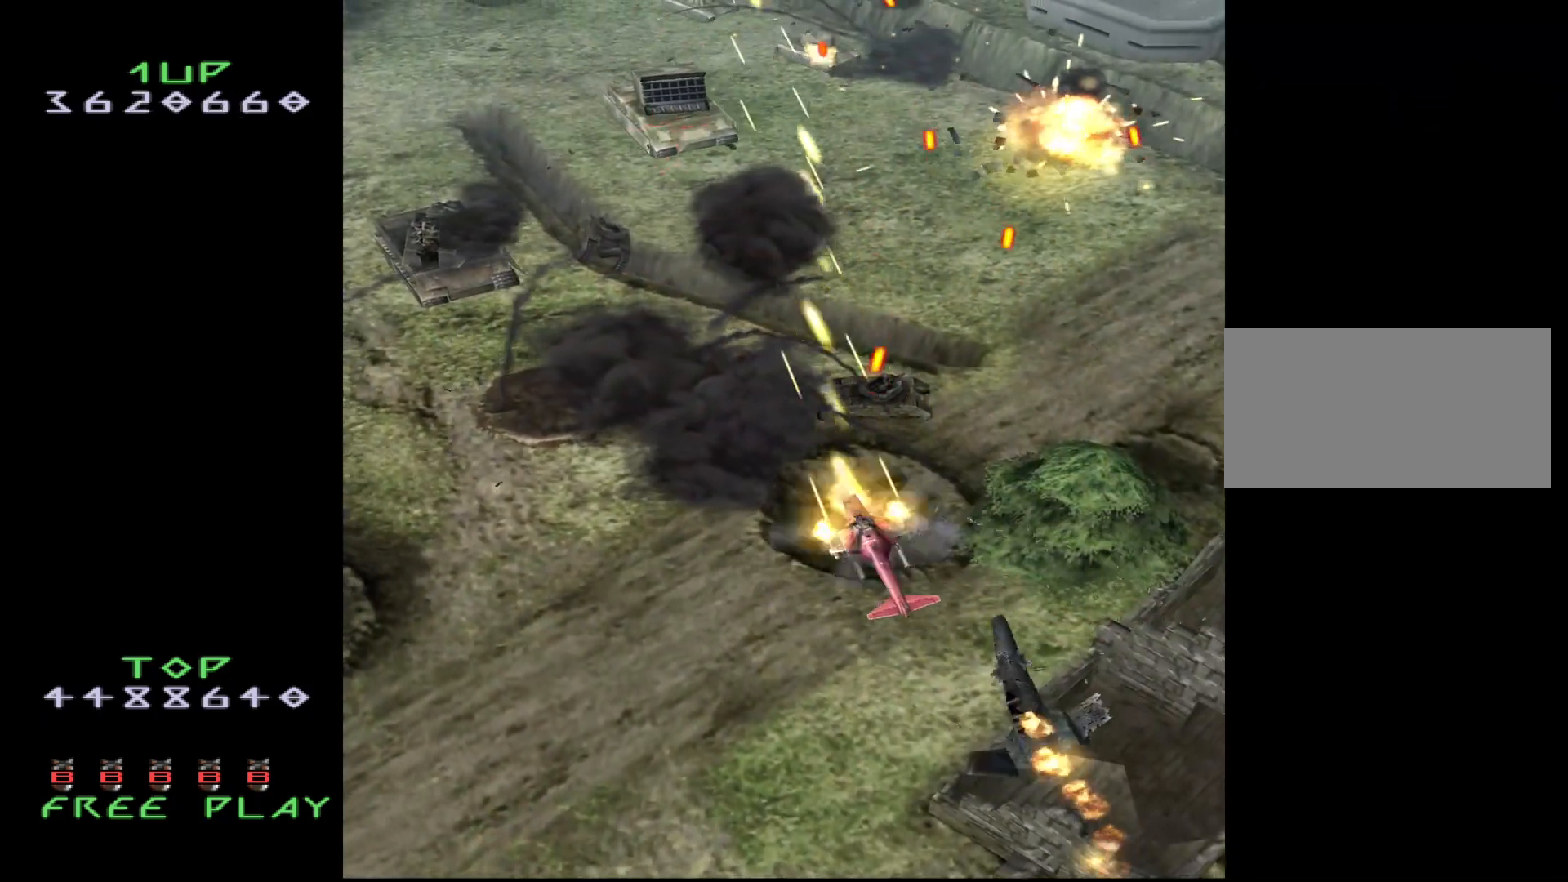
Gameplay with a controller (arcade stick); each line is a JSON object with the inputs held at the frame after it. "events" lists button and stick changes between this image and that frame as [ms after this image, input, new state], when the widget could be followed in between. Not read: L3 R3.
{"buttons": [], "events": [[17, "DPAD_DOWN", "up"], [100, "DPAD_UP", "down"], [400, "DPAD_LEFT", "up"], [400, "DPAD_UP", "up"], [433, "CROSS", "up"]]}
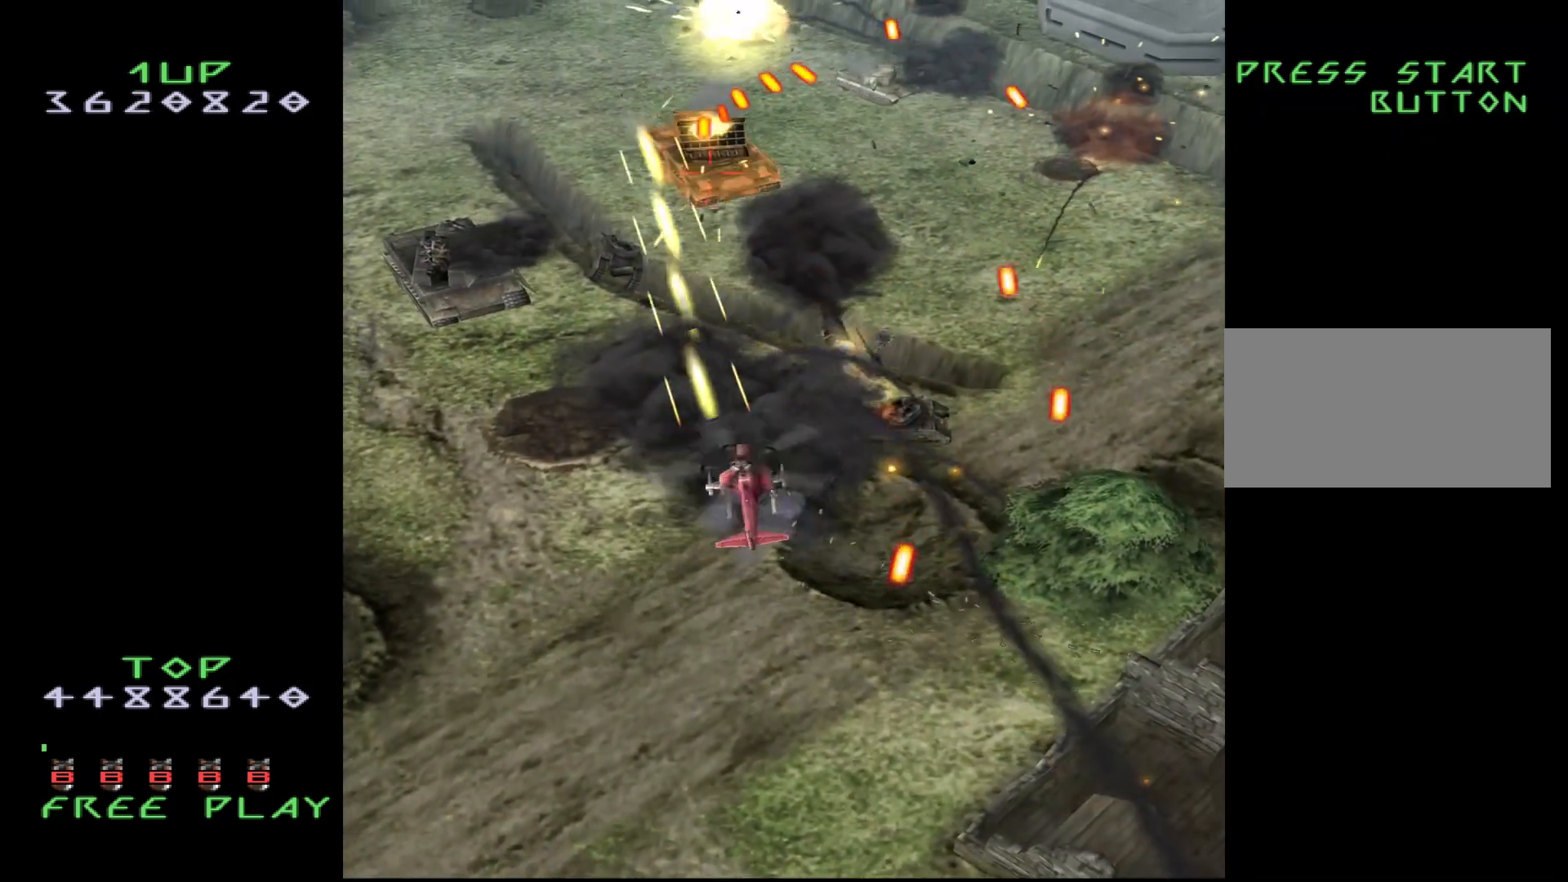
{"buttons": ["CROSS"], "events": [[17, "CROSS", "down"], [233, "DPAD_LEFT", "down"], [433, "DPAD_LEFT", "up"]]}
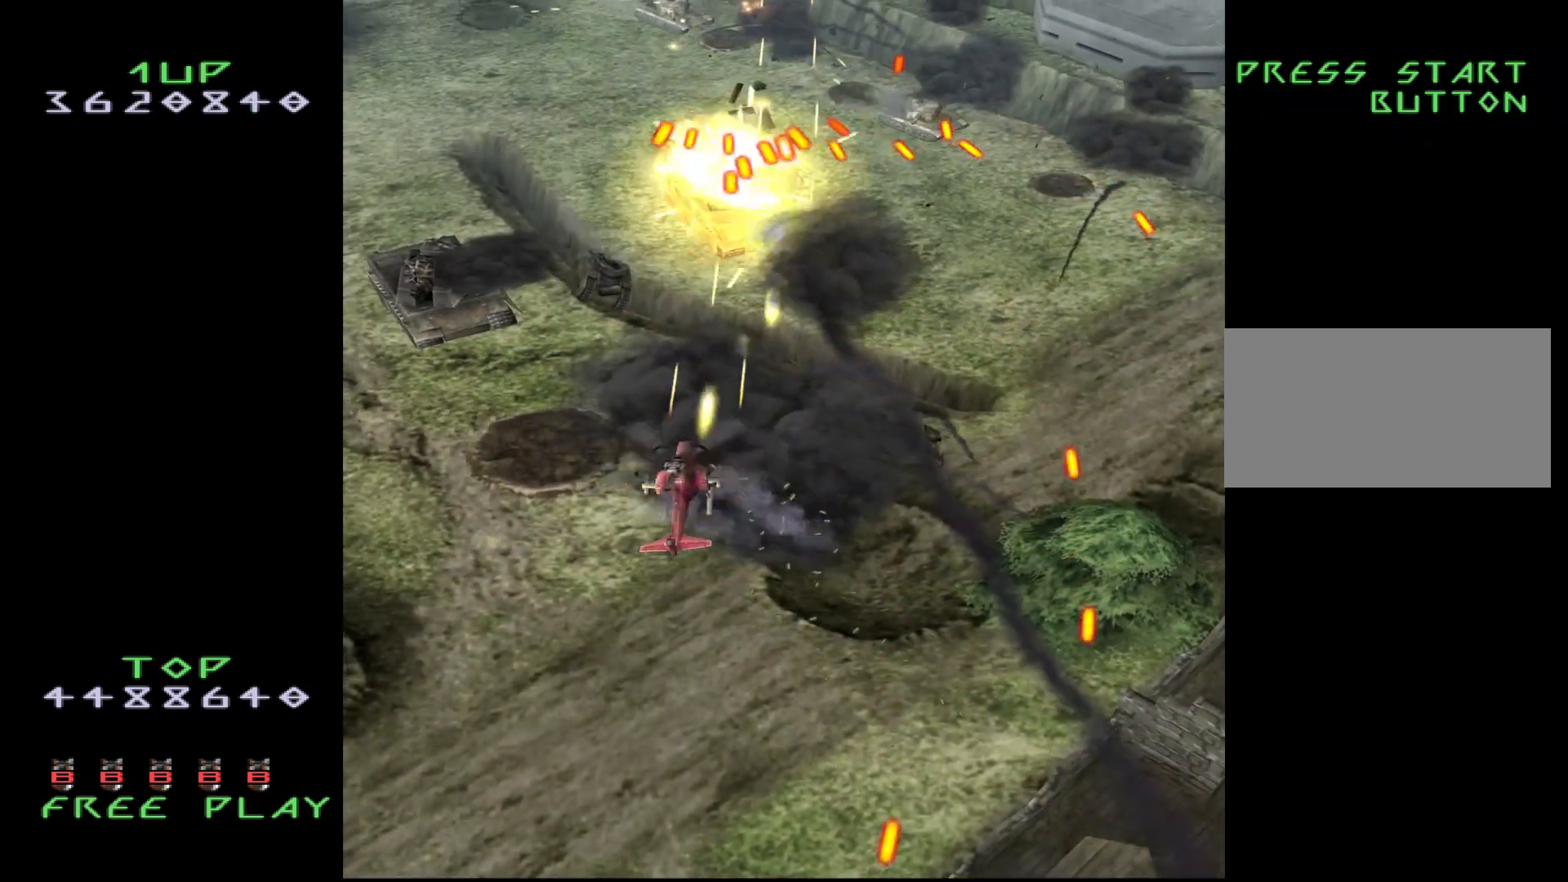
{"buttons": ["CROSS"], "events": [[17, "DPAD_DOWN", "down"], [117, "DPAD_DOWN", "up"], [183, "DPAD_DOWN", "down"], [333, "DPAD_RIGHT", "down"], [433, "DPAD_DOWN", "up"], [450, "DPAD_RIGHT", "up"]]}
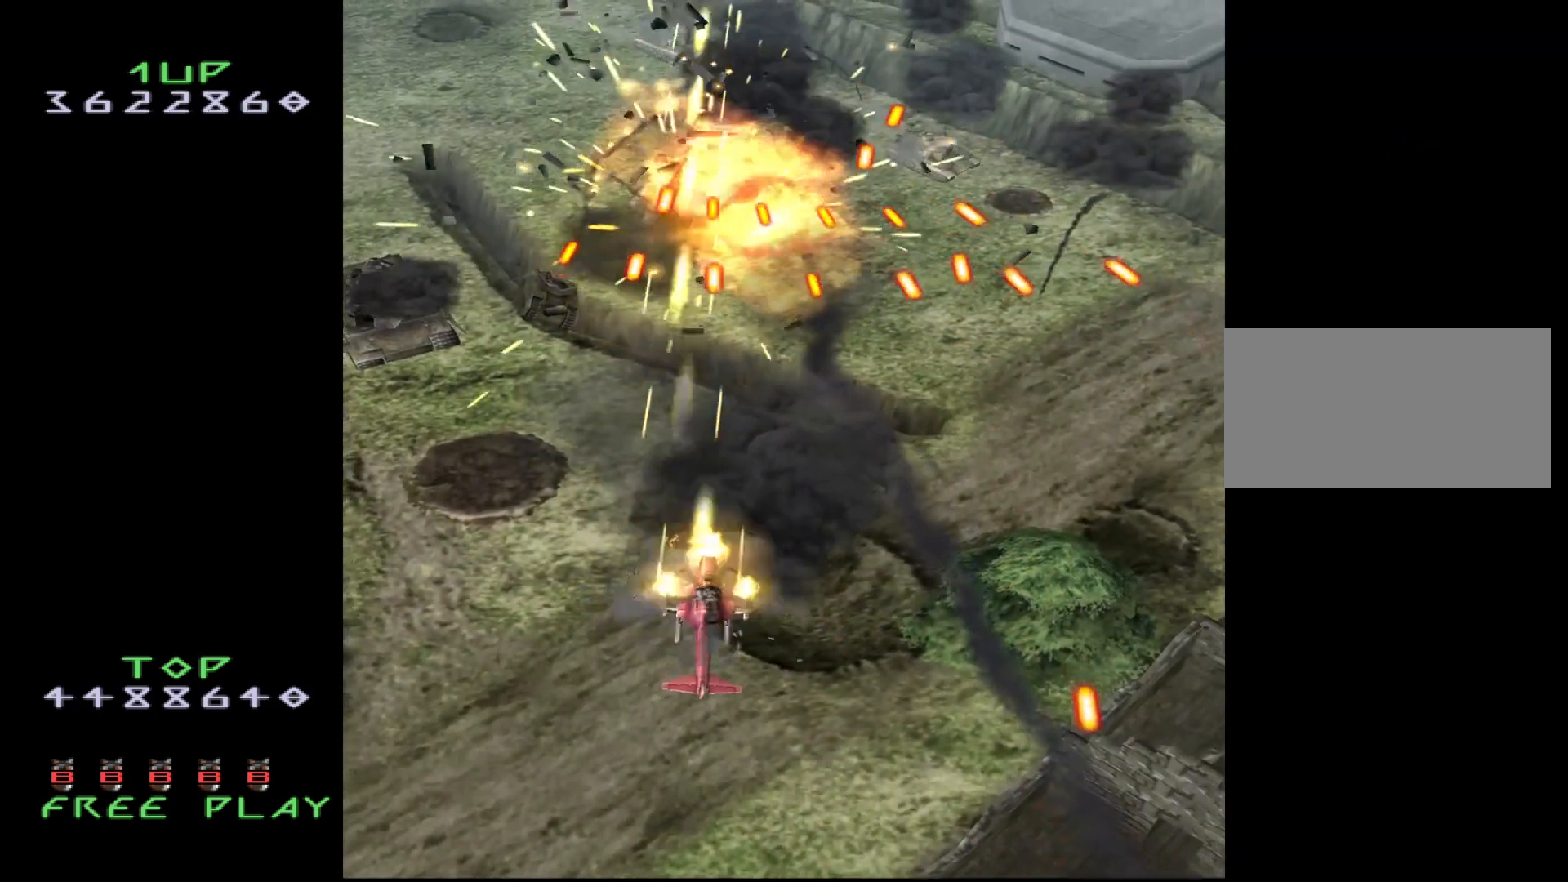
{"buttons": ["CROSS"], "events": [[17, "DPAD_DOWN", "down"], [167, "DPAD_LEFT", "down"], [233, "DPAD_DOWN", "up"], [350, "DPAD_LEFT", "up"]]}
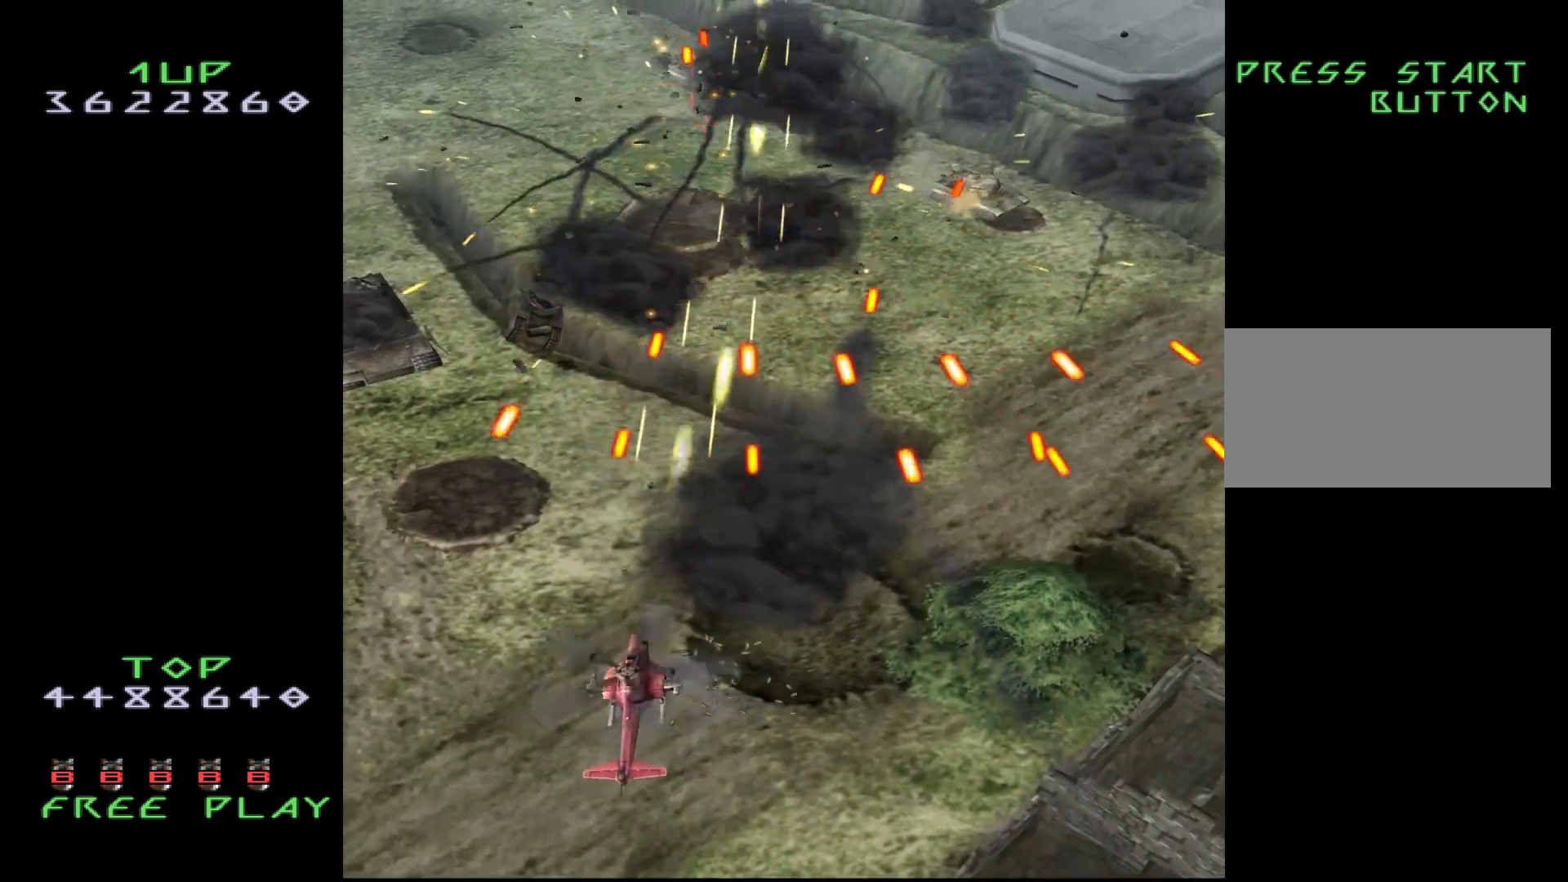
{"buttons": ["CROSS", "DPAD_UP"], "events": [[67, "DPAD_RIGHT", "down"], [133, "DPAD_RIGHT", "up"], [283, "DPAD_UP", "down"]]}
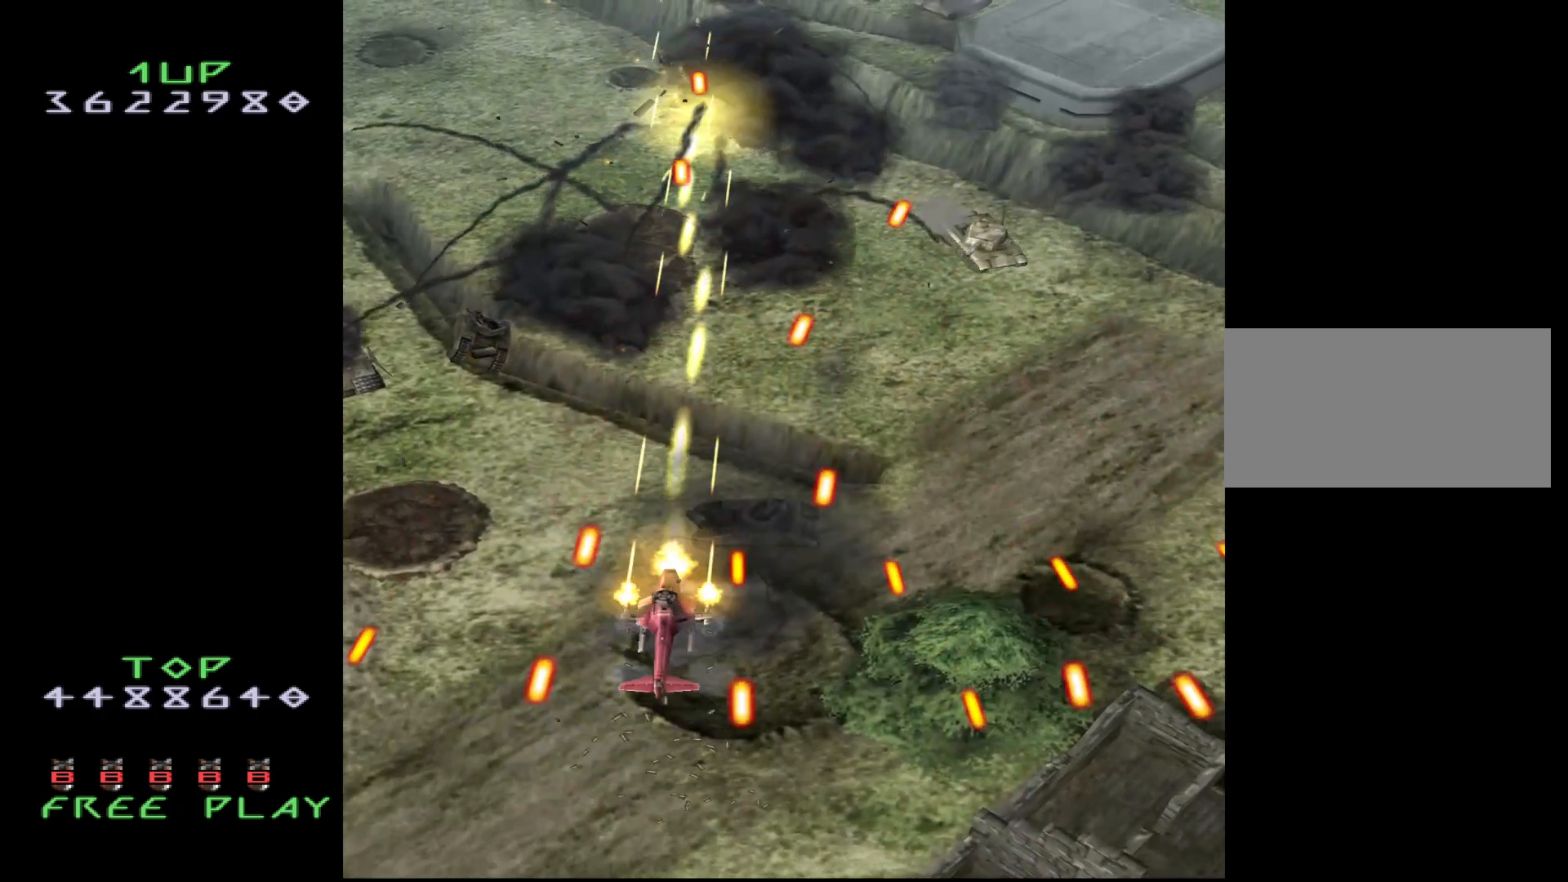
{"buttons": ["CROSS"], "events": [[100, "DPAD_LEFT", "down"], [100, "DPAD_UP", "up"], [167, "DPAD_DOWN", "down"], [317, "DPAD_DOWN", "up"], [467, "DPAD_LEFT", "up"]]}
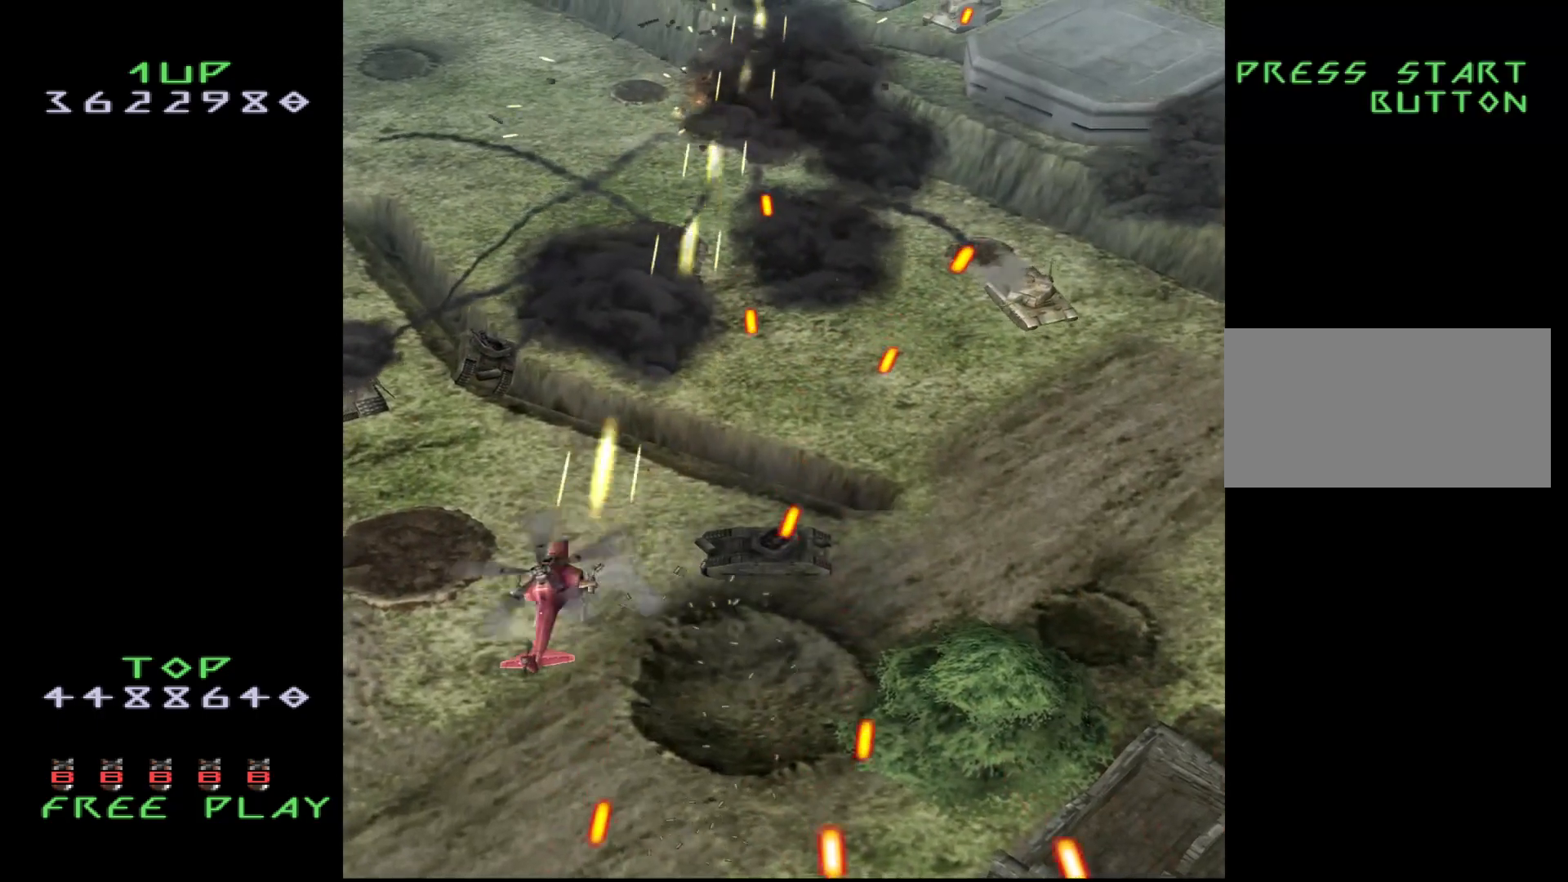
{"buttons": ["CROSS"], "events": [[50, "DPAD_UP", "down"], [400, "DPAD_UP", "up"]]}
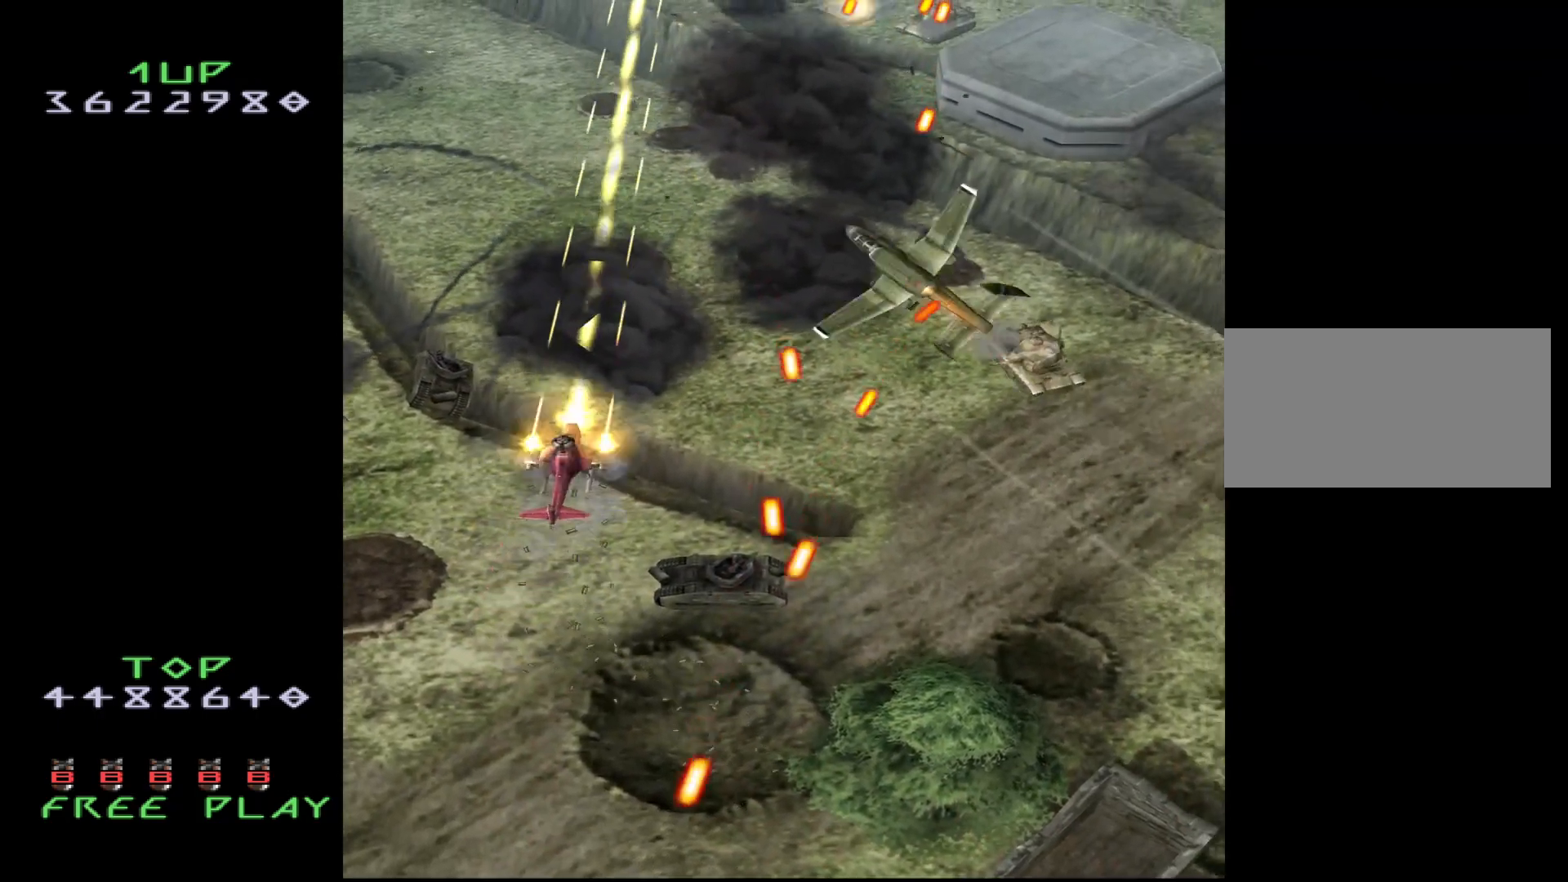
{"buttons": ["CROSS", "DPAD_RIGHT"], "events": [[117, "DPAD_RIGHT", "down"], [133, "CROSS", "up"], [200, "DPAD_DOWN", "down"], [217, "CROSS", "down"], [383, "DPAD_DOWN", "up"]]}
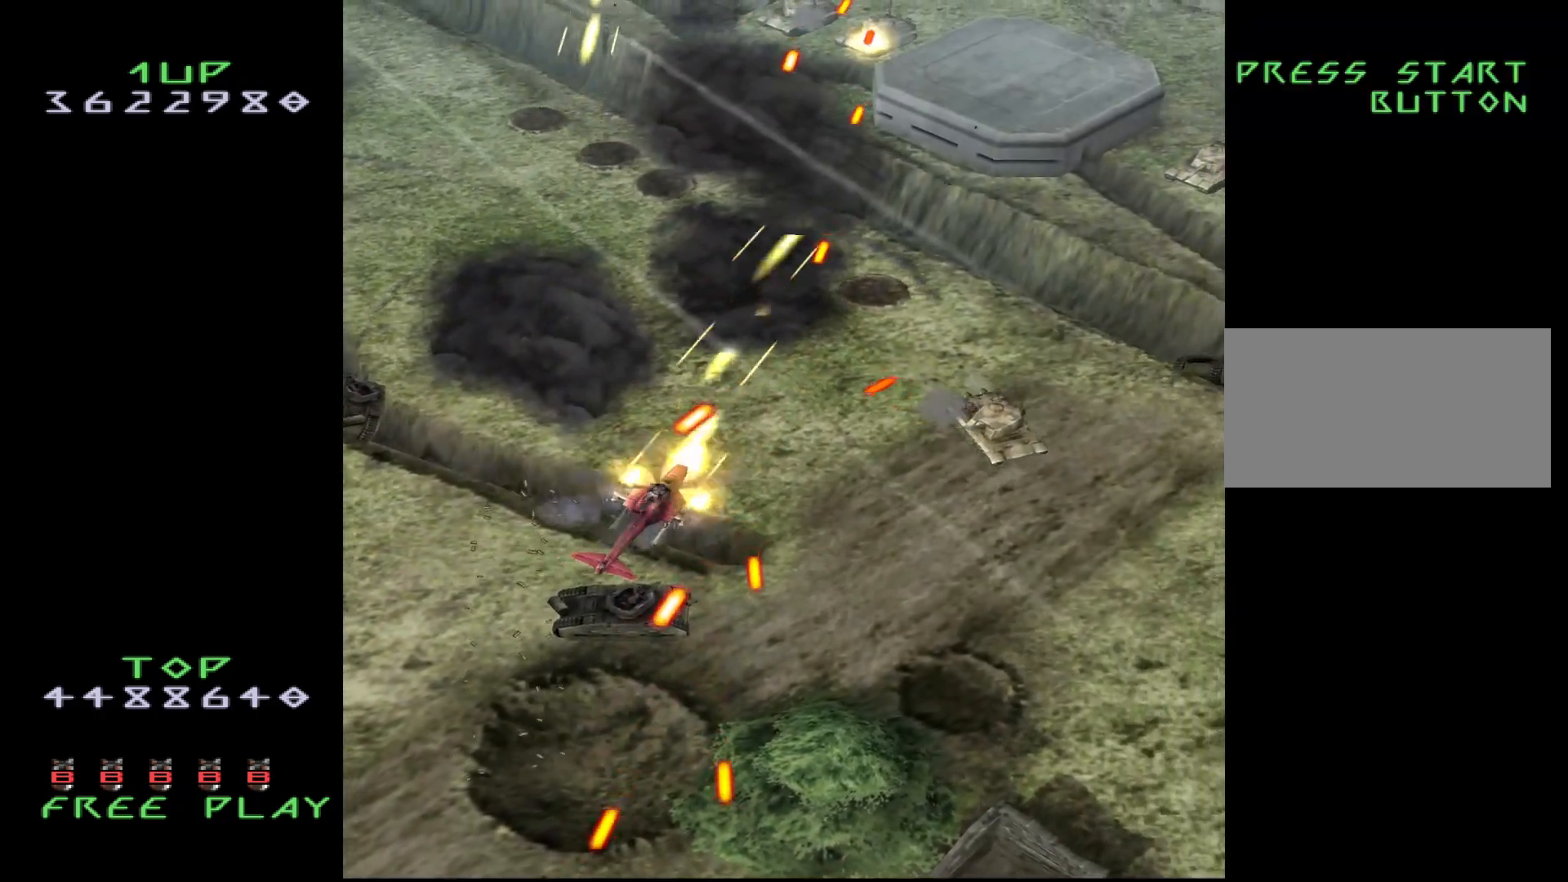
{"buttons": ["CROSS", "DPAD_DOWN", "DPAD_RIGHT"], "events": [[183, "DPAD_DOWN", "down"], [283, "DPAD_DOWN", "up"], [500, "DPAD_DOWN", "down"]]}
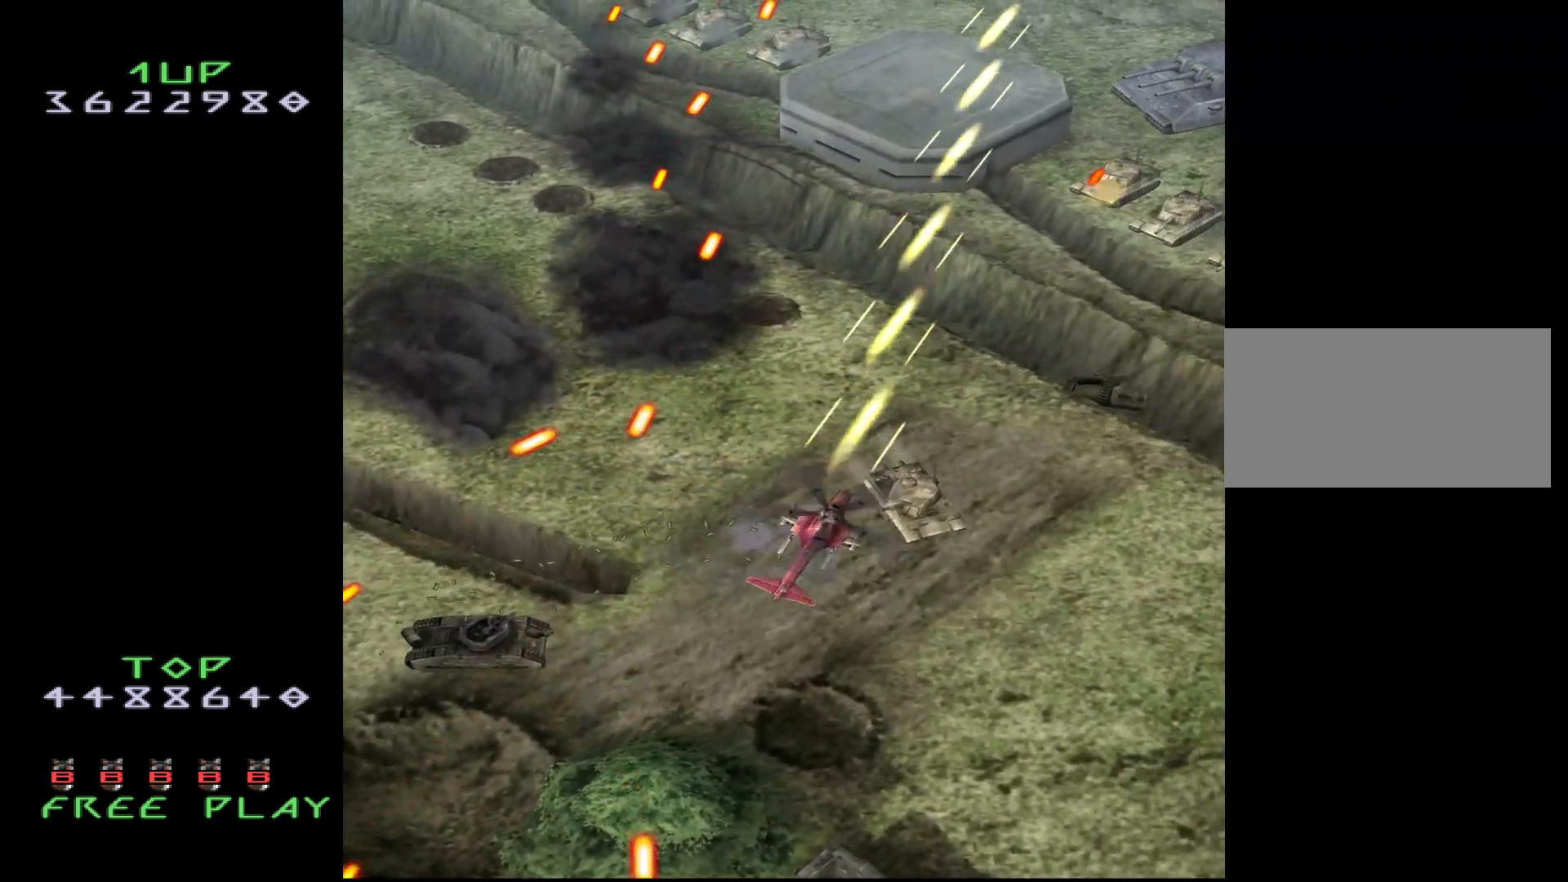
{"buttons": ["CROSS", "DPAD_RIGHT"], "events": [[217, "DPAD_DOWN", "up"], [217, "DPAD_UP", "down"], [383, "DPAD_UP", "up"]]}
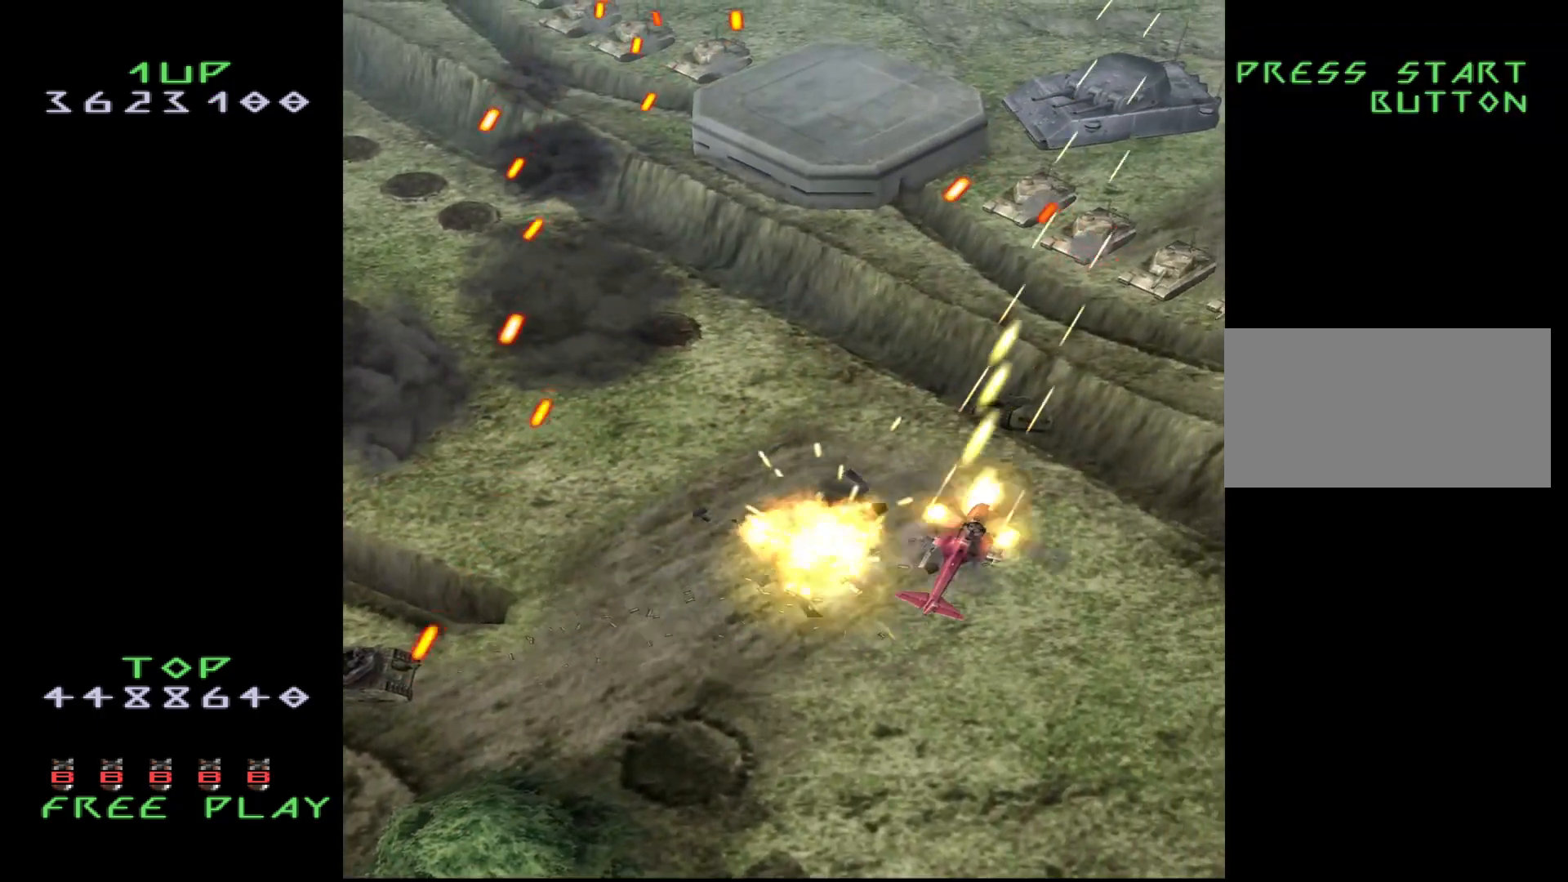
{"buttons": ["CROSS", "DPAD_DOWN", "DPAD_RIGHT"], "events": [[150, "DPAD_DOWN", "down"]]}
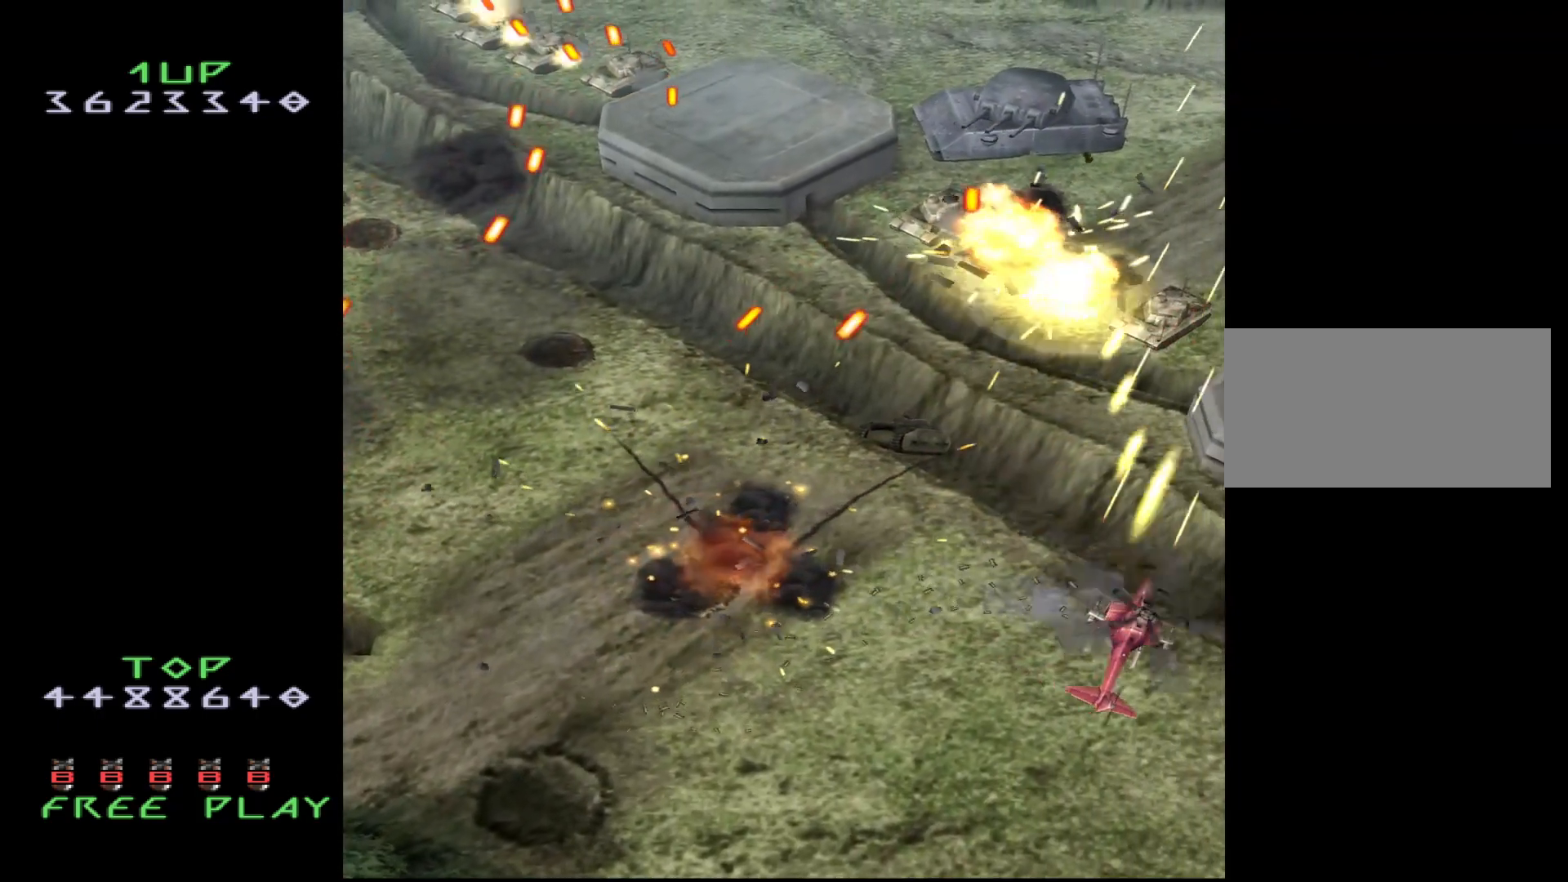
{"buttons": [], "events": [[83, "DPAD_RIGHT", "up"], [117, "CROSS", "up"], [117, "DPAD_DOWN", "up"]]}
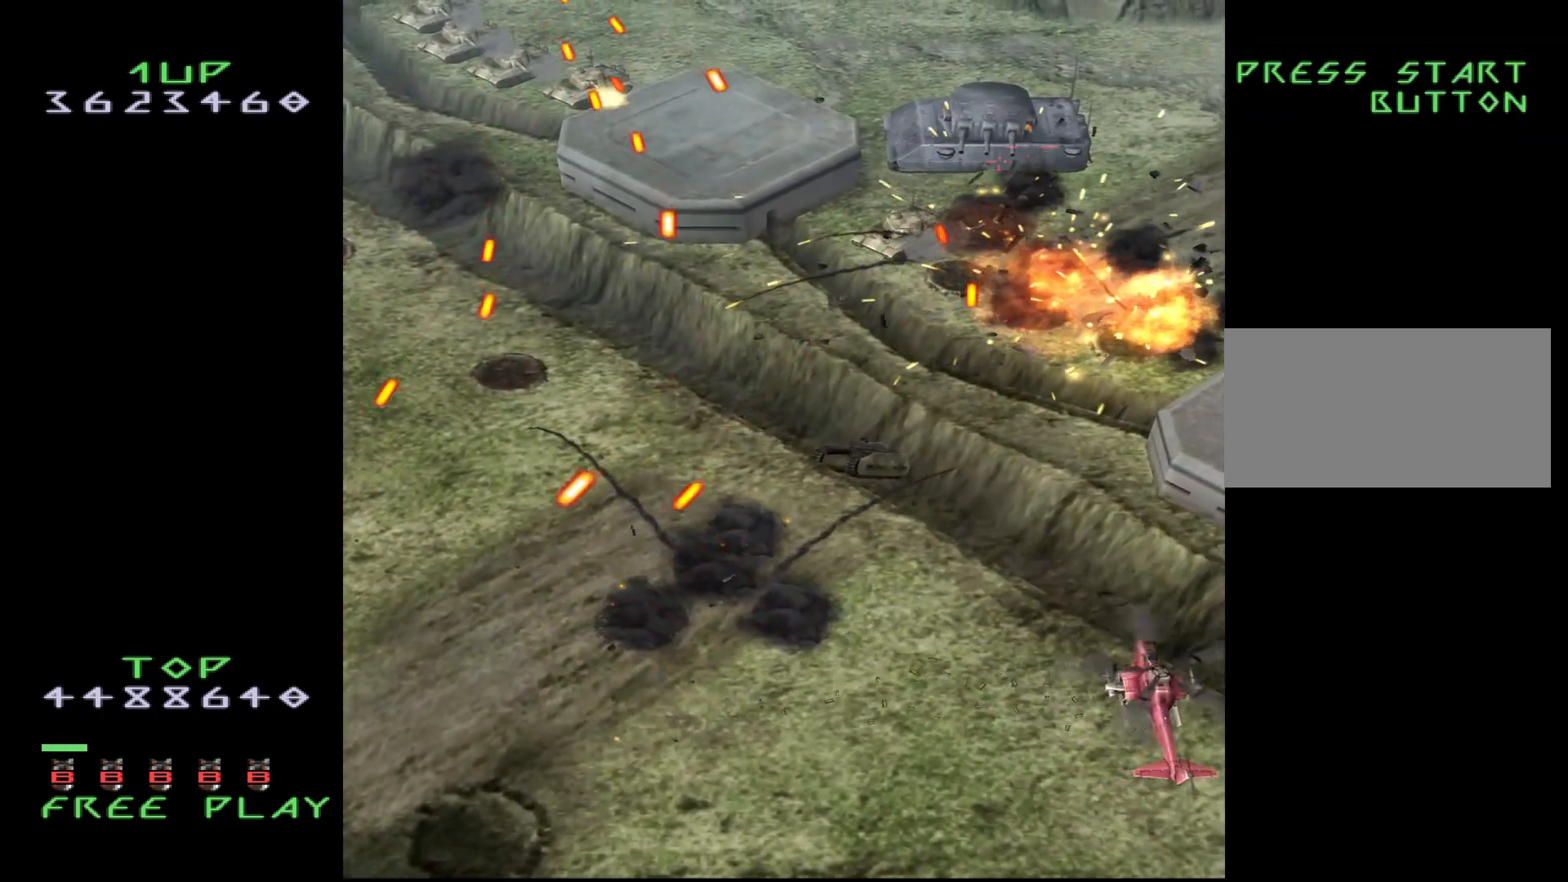
{"buttons": ["DPAD_LEFT"], "events": [[100, "DPAD_LEFT", "down"], [233, "DPAD_LEFT", "up"], [333, "DPAD_LEFT", "down"]]}
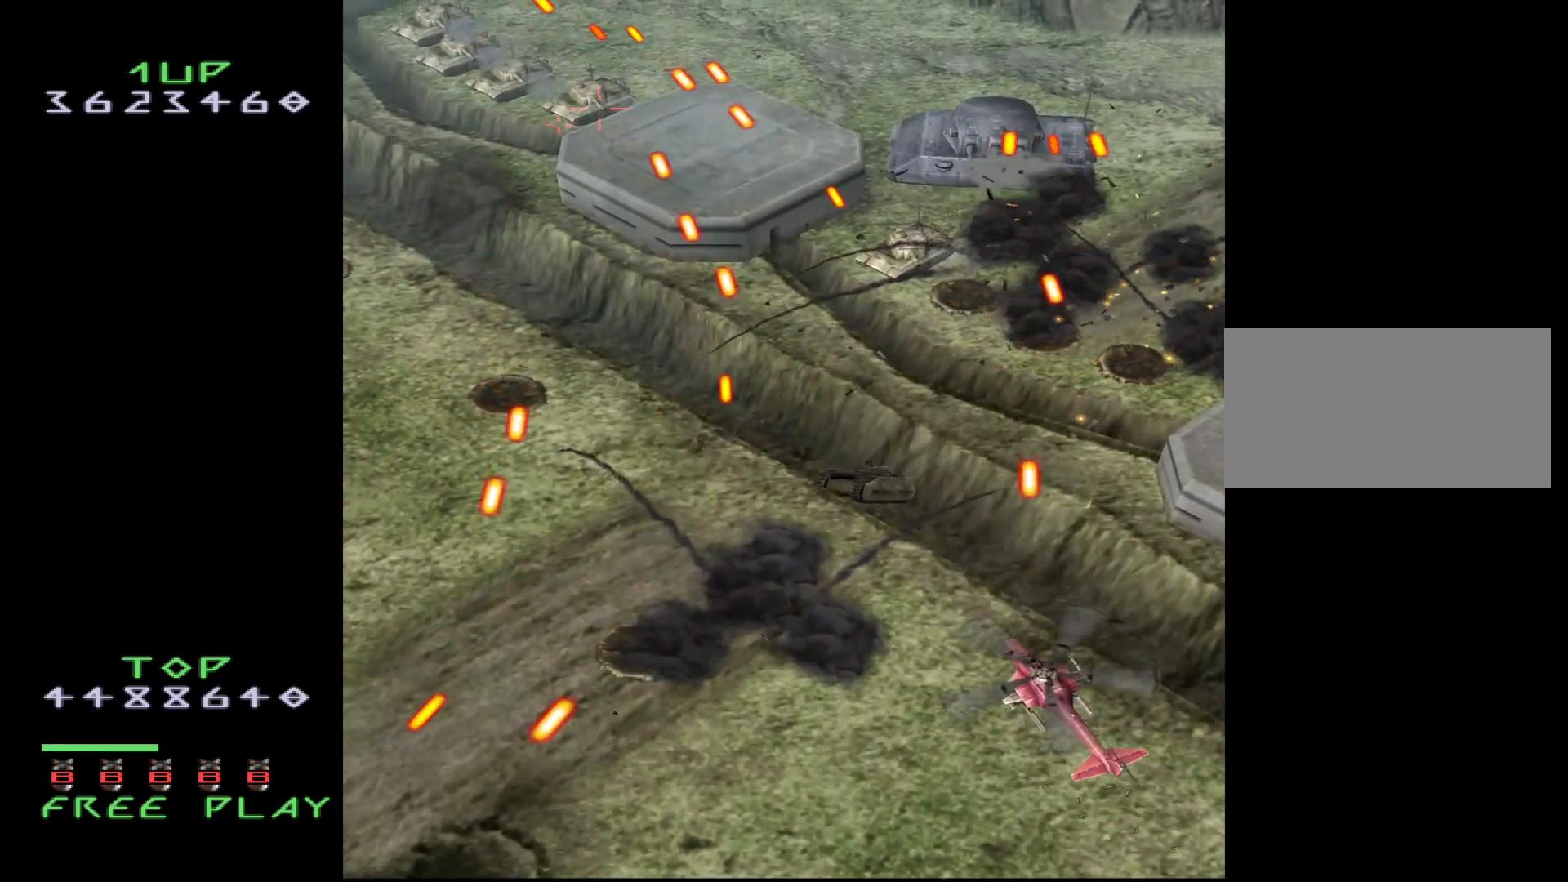
{"buttons": [], "events": [[50, "DPAD_LEFT", "up"], [133, "DPAD_UP", "down"], [167, "DPAD_LEFT", "down"], [250, "DPAD_LEFT", "up"], [417, "DPAD_UP", "up"]]}
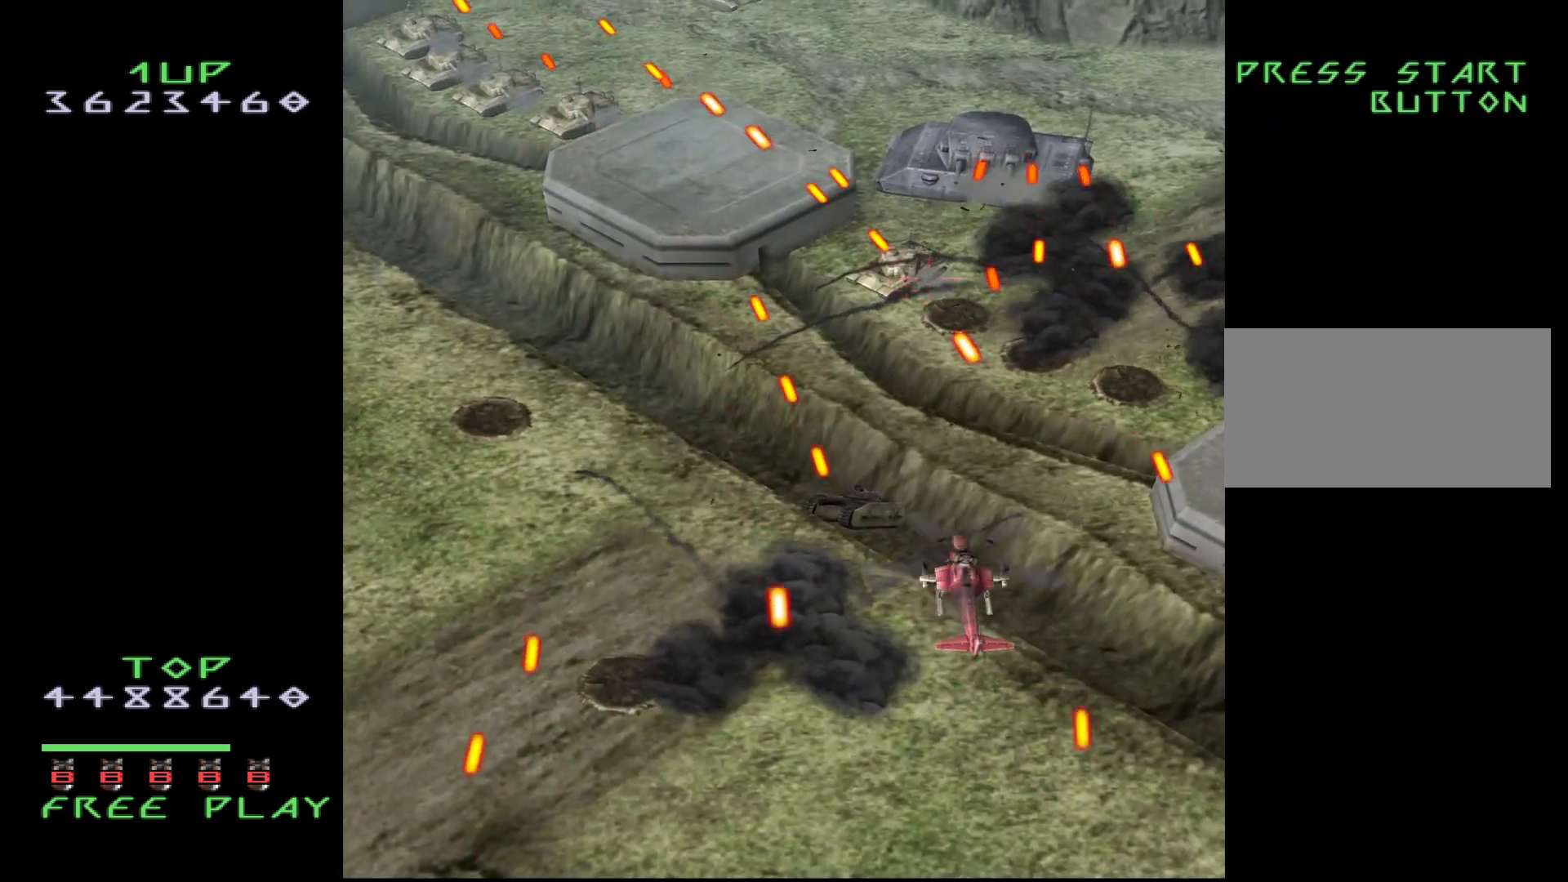
{"buttons": ["CROSS", "DPAD_UP"], "events": [[133, "CROSS", "down"], [333, "DPAD_UP", "down"]]}
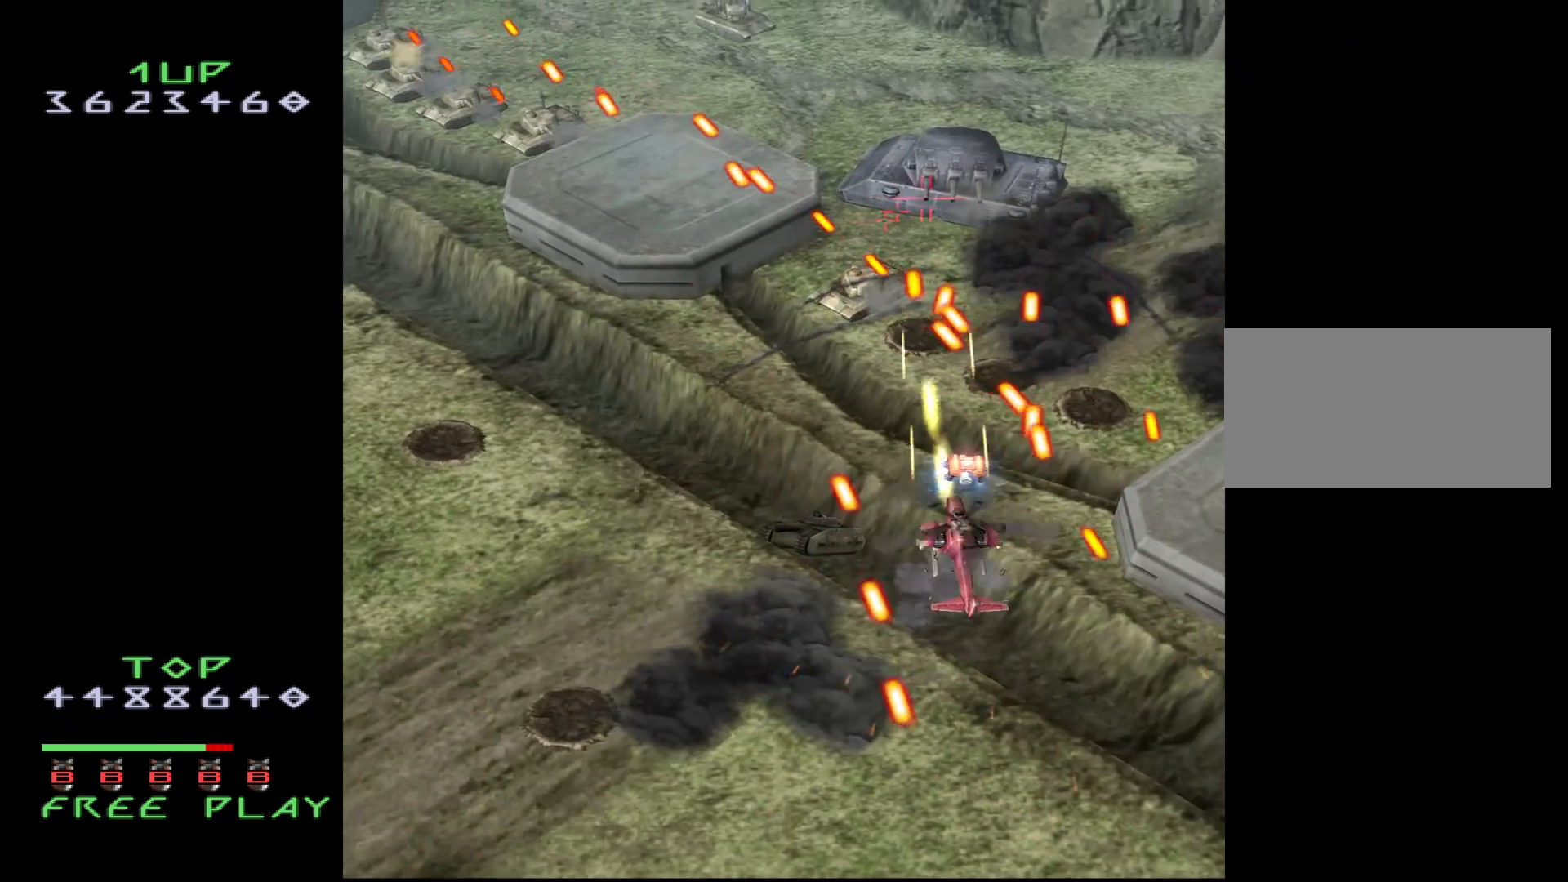
{"buttons": ["CROSS", "DPAD_DOWN", "DPAD_LEFT"], "events": [[17, "DPAD_LEFT", "down"], [50, "DPAD_UP", "up"], [133, "DPAD_DOWN", "down"]]}
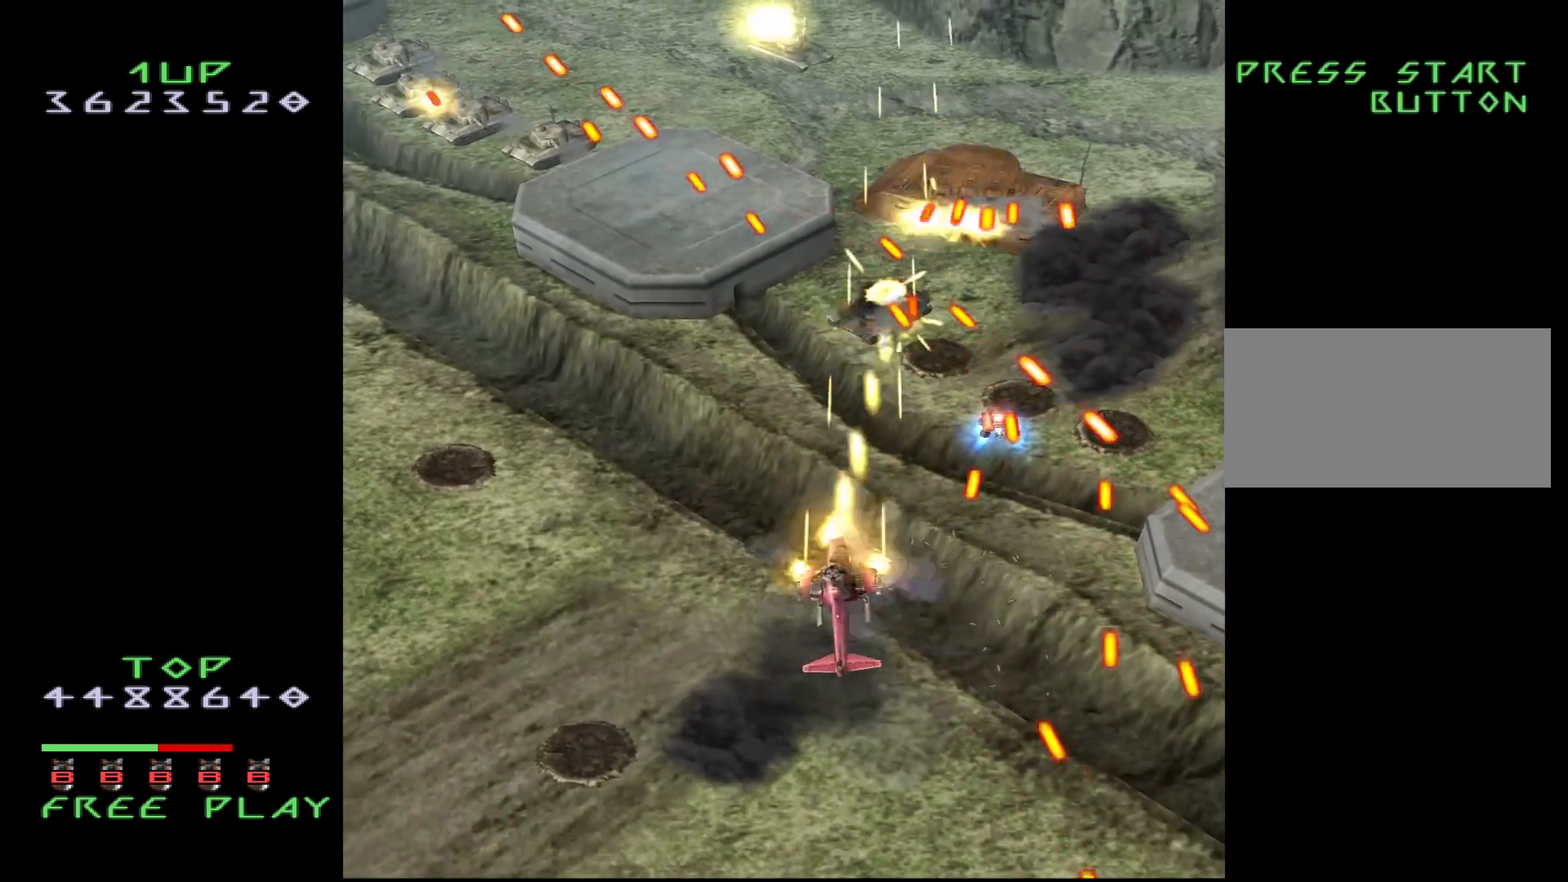
{"buttons": ["CROSS", "DPAD_UP", "DPAD_LEFT"], "events": [[100, "DPAD_DOWN", "up"], [467, "DPAD_UP", "down"]]}
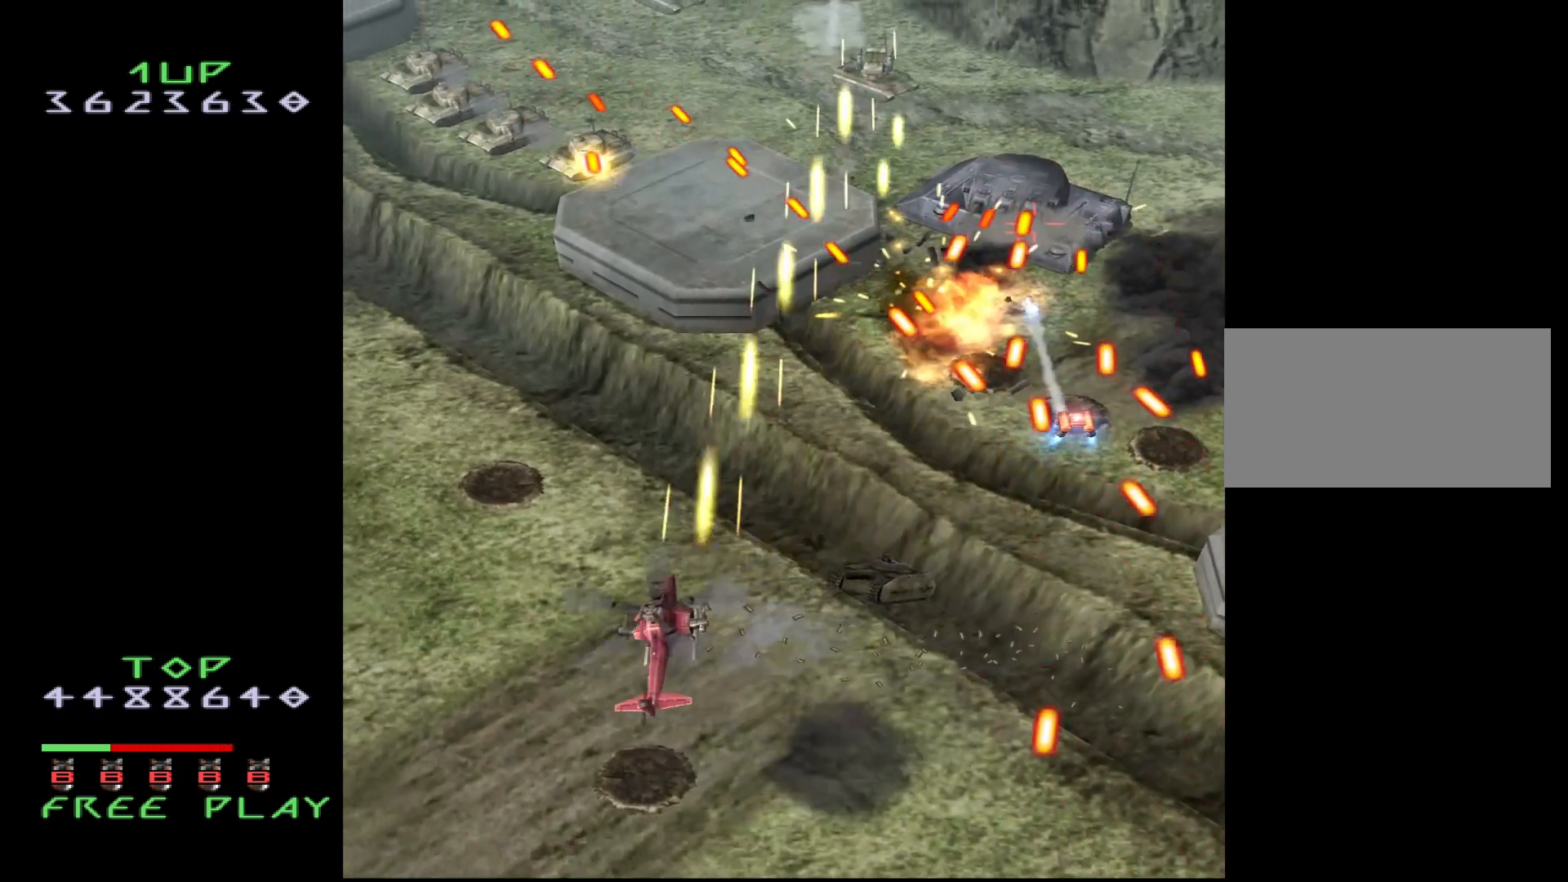
{"buttons": ["CROSS", "DPAD_UP", "DPAD_LEFT"], "events": [[117, "DPAD_UP", "up"], [383, "DPAD_UP", "down"]]}
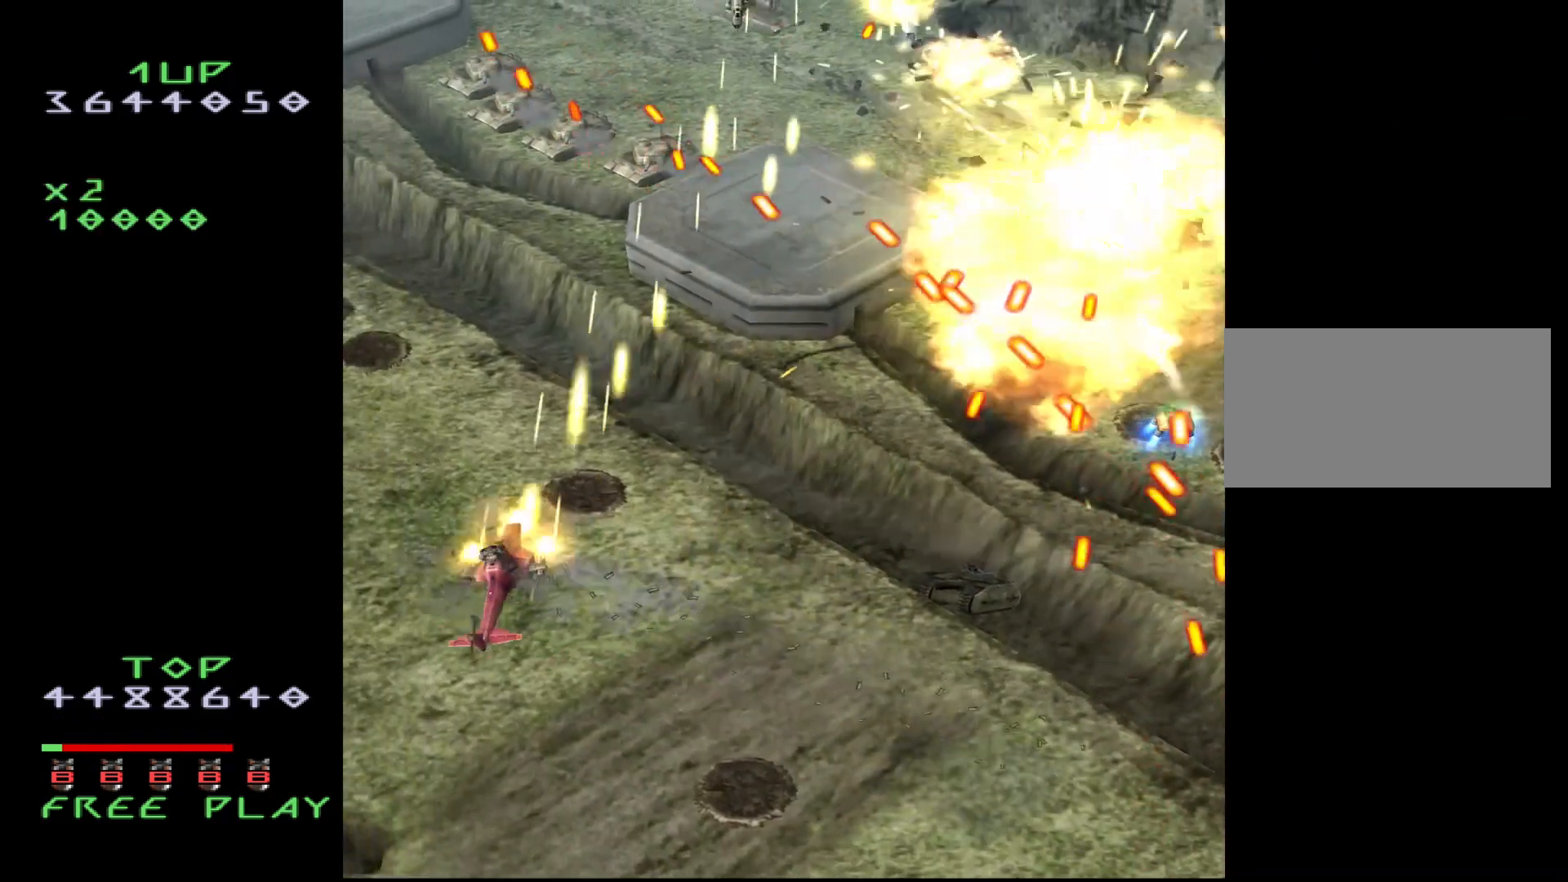
{"buttons": ["CROSS", "DPAD_DOWN", "DPAD_LEFT"], "events": [[317, "DPAD_UP", "up"], [500, "DPAD_DOWN", "down"]]}
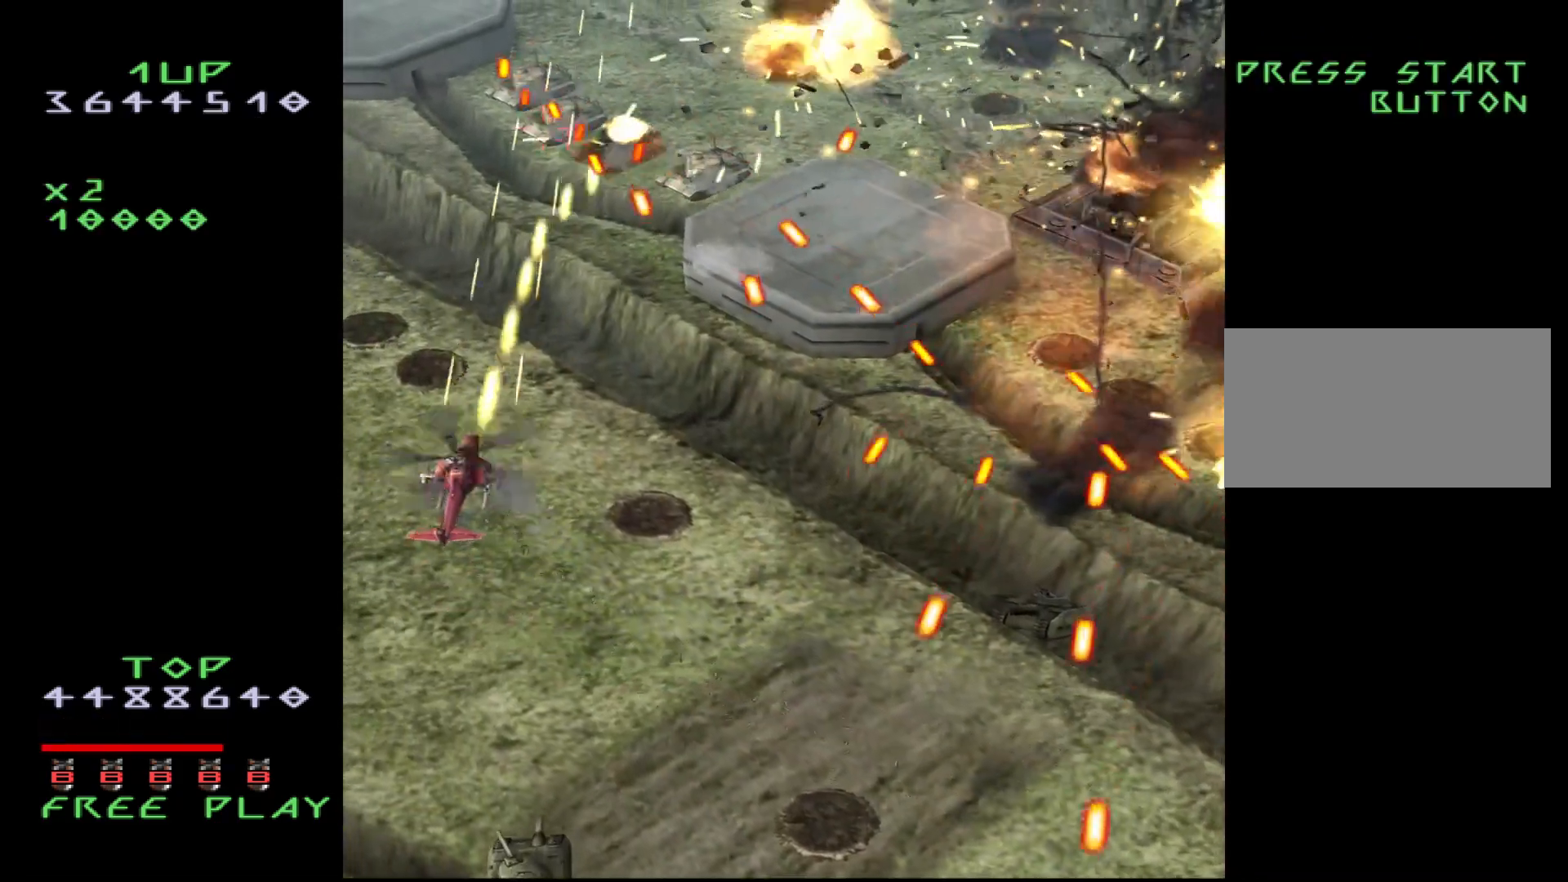
{"buttons": ["CROSS", "DPAD_DOWN"], "events": [[33, "DPAD_LEFT", "up"], [383, "DPAD_DOWN", "up"], [433, "DPAD_DOWN", "down"]]}
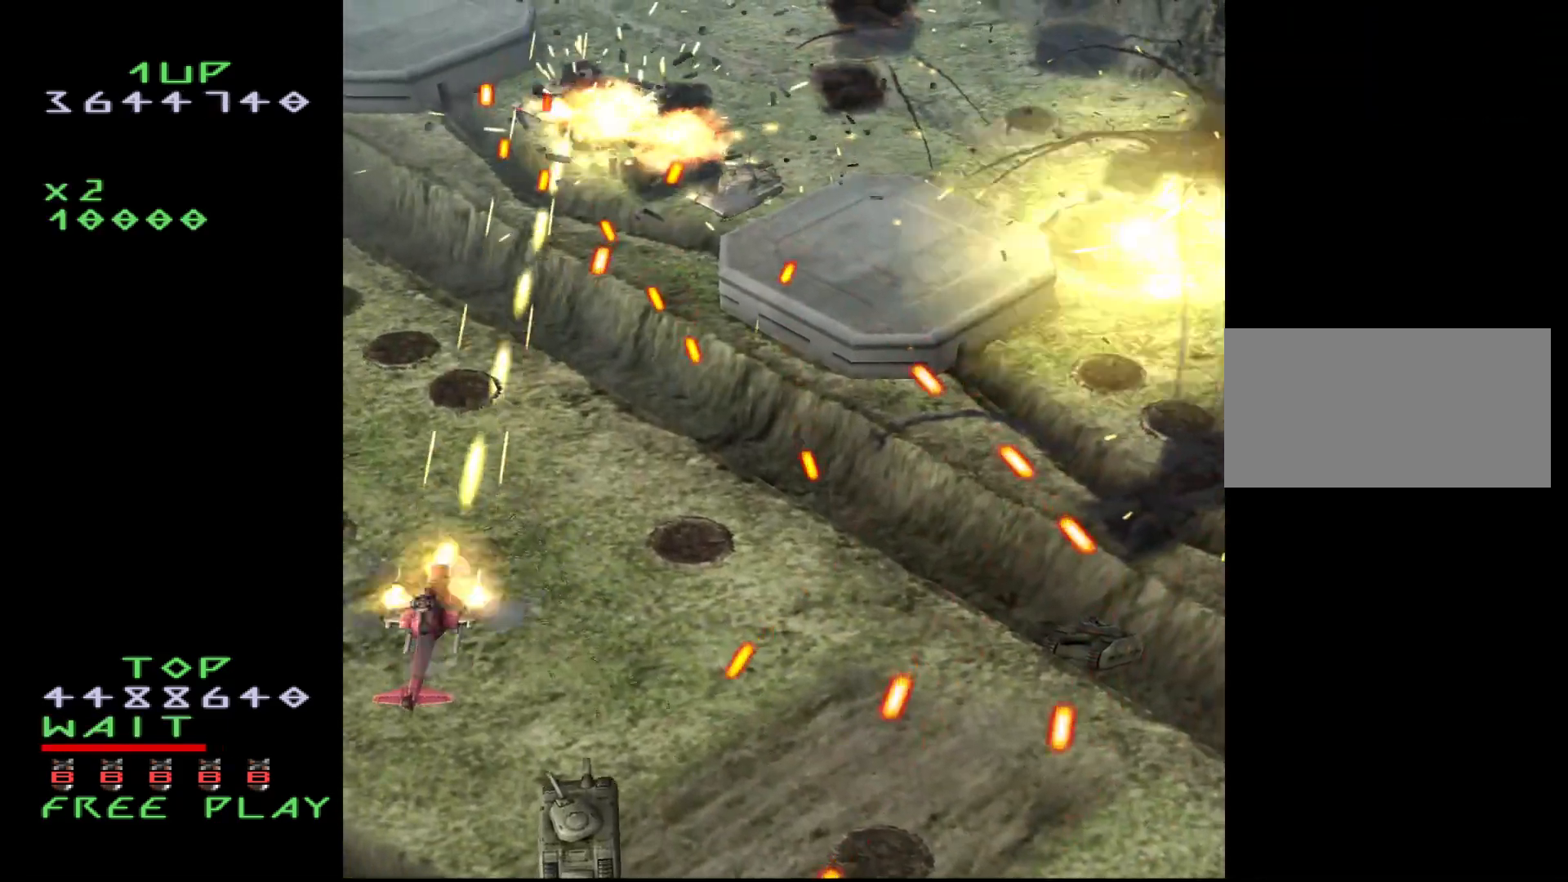
{"buttons": ["CROSS", "DPAD_DOWN"], "events": [[100, "DPAD_RIGHT", "down"], [200, "DPAD_DOWN", "up"], [333, "DPAD_RIGHT", "up"], [417, "DPAD_DOWN", "down"]]}
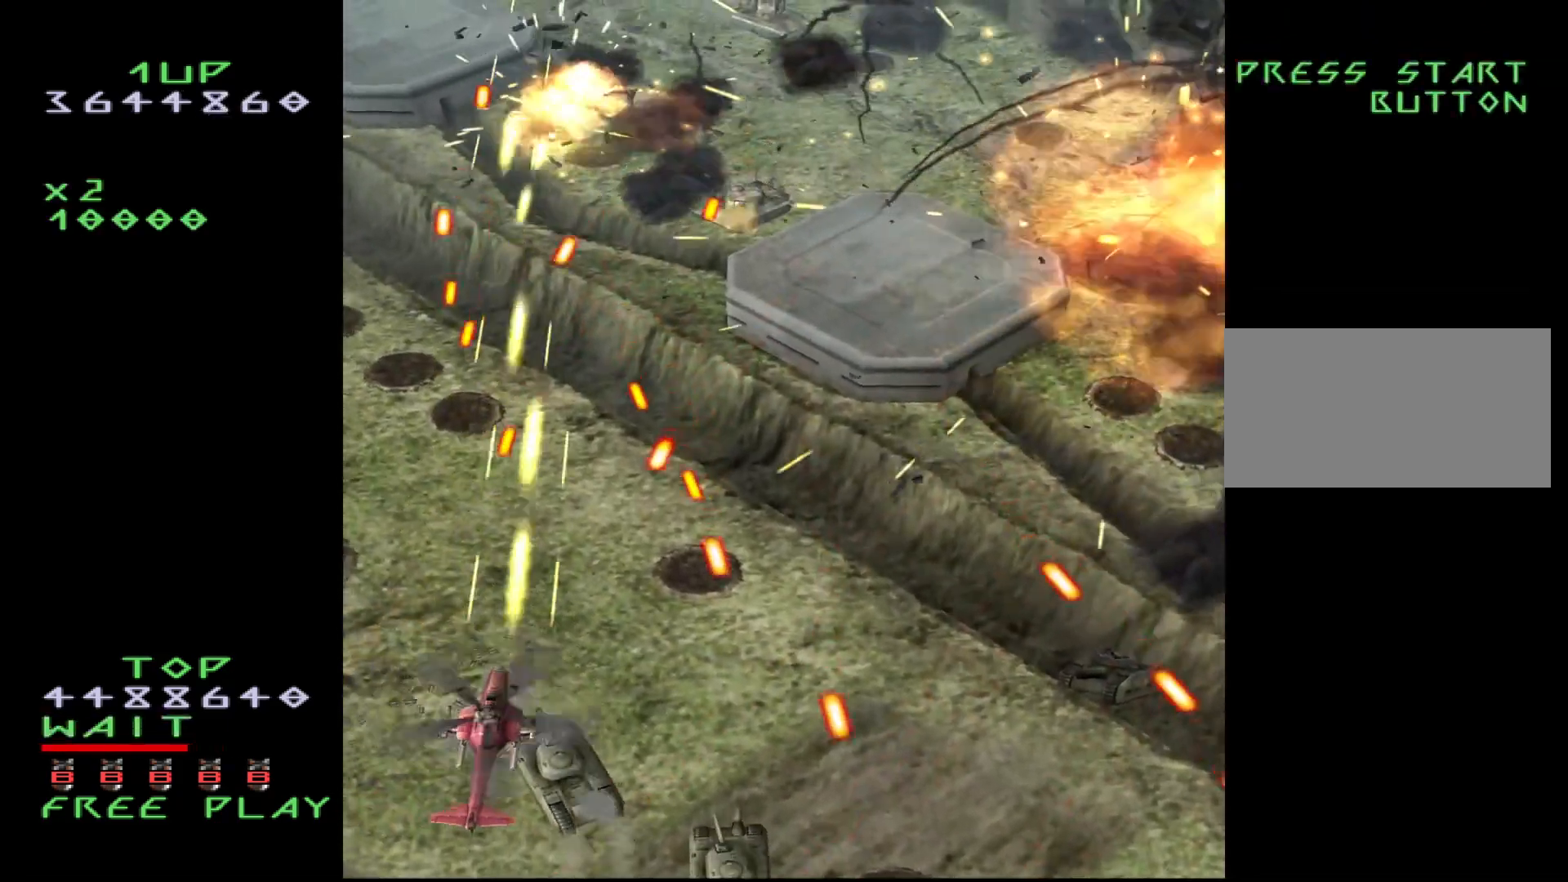
{"buttons": ["CROSS", "DPAD_UP"], "events": [[67, "DPAD_RIGHT", "down"], [117, "DPAD_DOWN", "up"], [233, "DPAD_RIGHT", "up"], [317, "DPAD_RIGHT", "down"], [400, "DPAD_RIGHT", "up"], [467, "DPAD_UP", "down"]]}
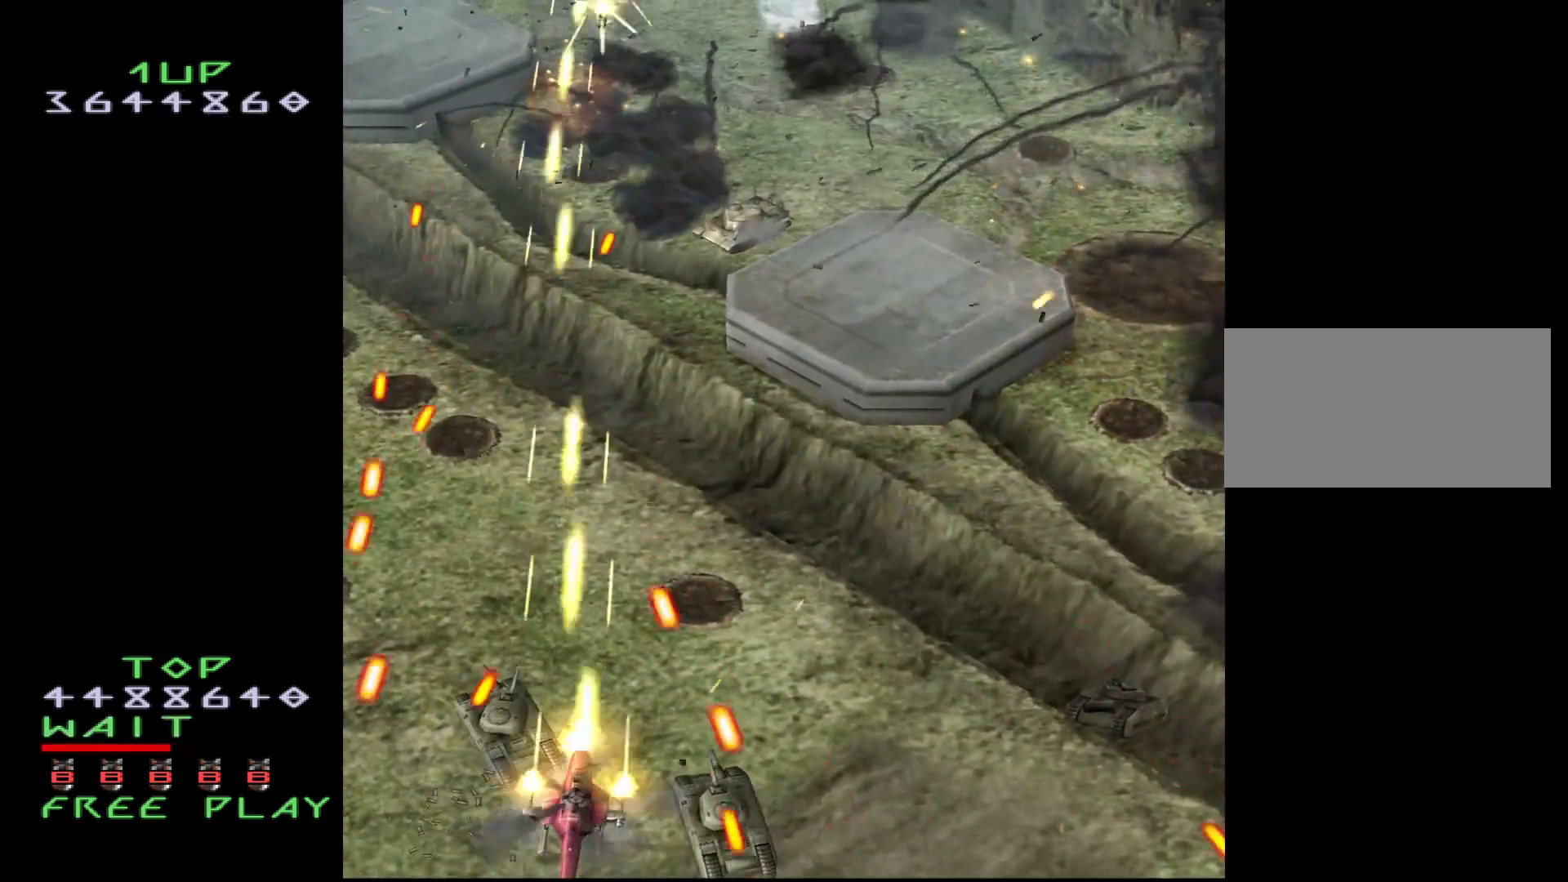
{"buttons": ["CROSS", "DPAD_UP", "DPAD_RIGHT"], "events": [[283, "DPAD_DOWN", "down"], [283, "DPAD_UP", "up"], [300, "DPAD_RIGHT", "down"], [333, "DPAD_DOWN", "up"], [483, "DPAD_UP", "down"]]}
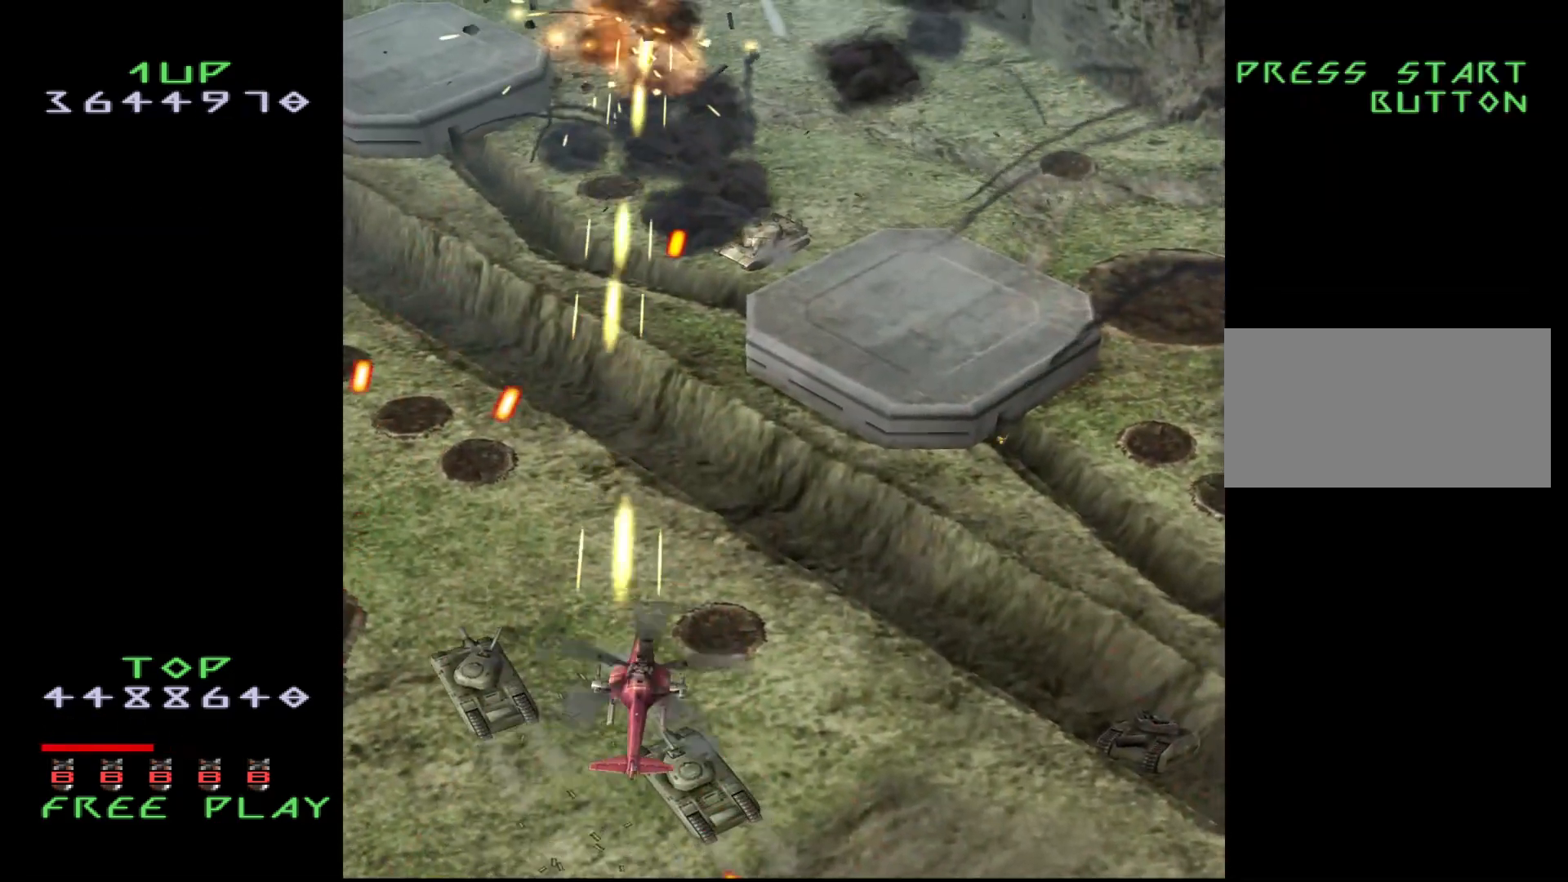
{"buttons": ["CROSS", "DPAD_UP", "DPAD_RIGHT"], "events": [[133, "DPAD_RIGHT", "up"], [283, "DPAD_RIGHT", "down"], [350, "DPAD_RIGHT", "up"], [350, "DPAD_UP", "up"], [483, "DPAD_RIGHT", "down"], [483, "DPAD_UP", "down"]]}
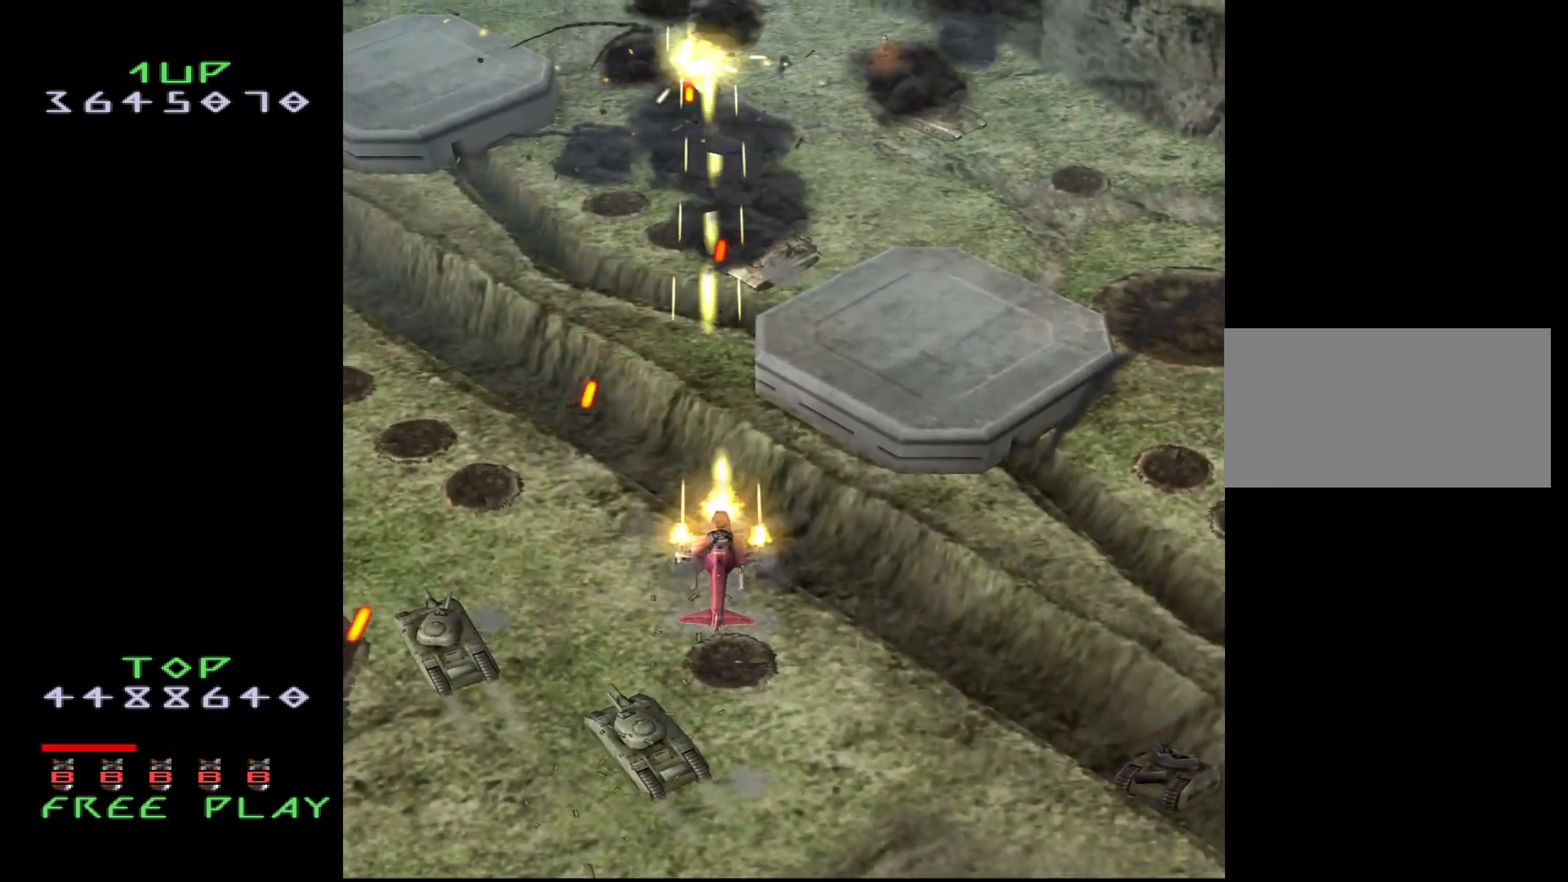
{"buttons": ["CROSS", "DPAD_UP"], "events": [[50, "DPAD_RIGHT", "up"], [50, "DPAD_UP", "up"], [250, "DPAD_DOWN", "down"], [333, "DPAD_RIGHT", "down"], [367, "DPAD_DOWN", "up"], [417, "DPAD_RIGHT", "up"], [433, "DPAD_UP", "down"]]}
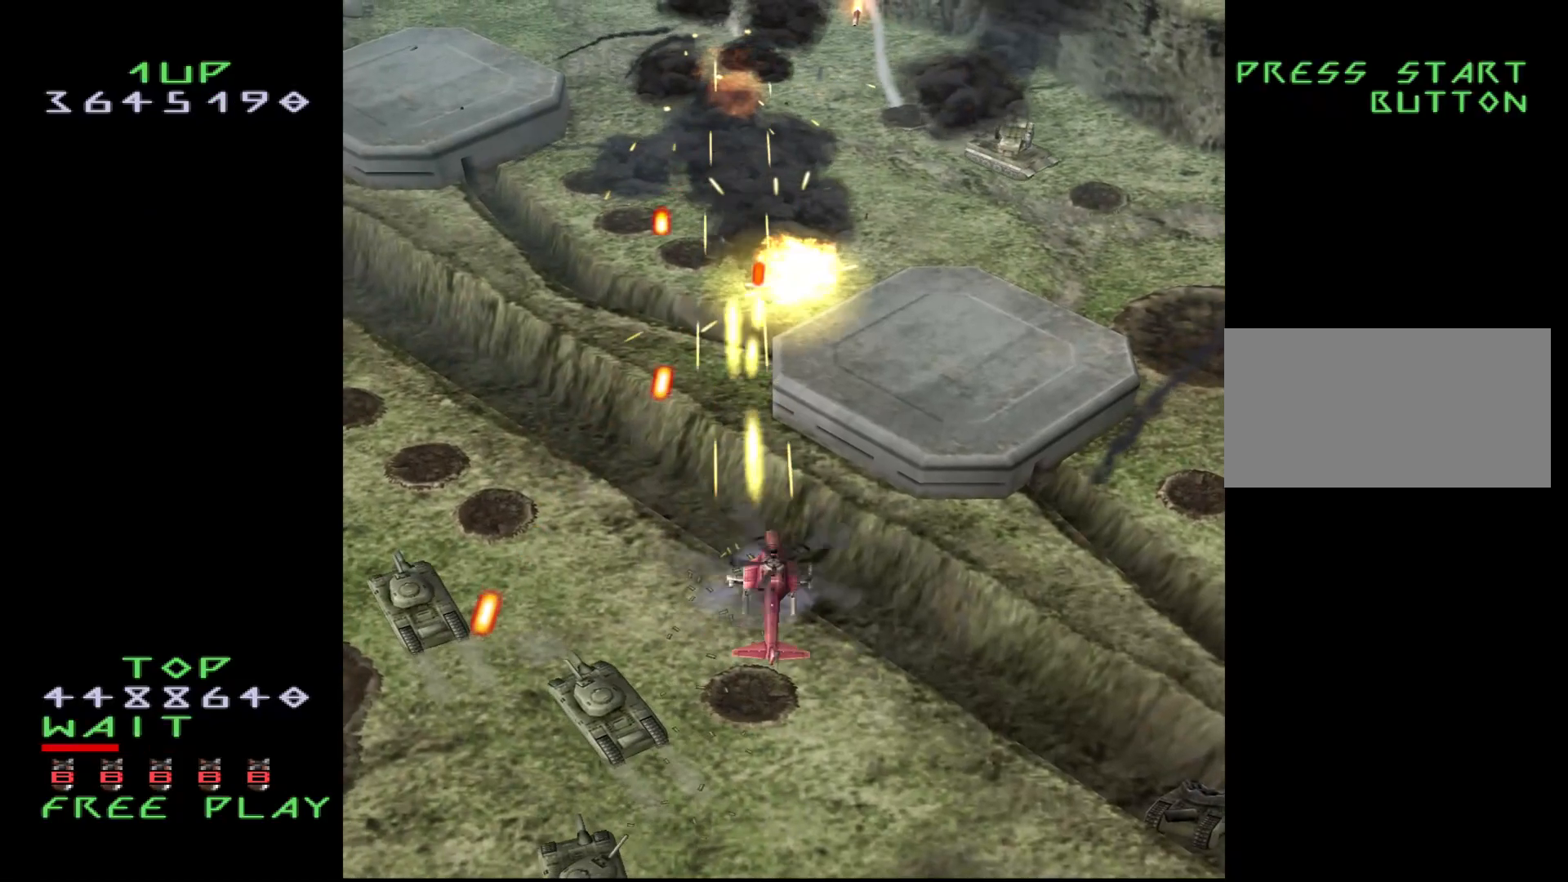
{"buttons": ["CROSS", "DPAD_RIGHT"], "events": [[67, "DPAD_RIGHT", "down"], [100, "DPAD_UP", "up"]]}
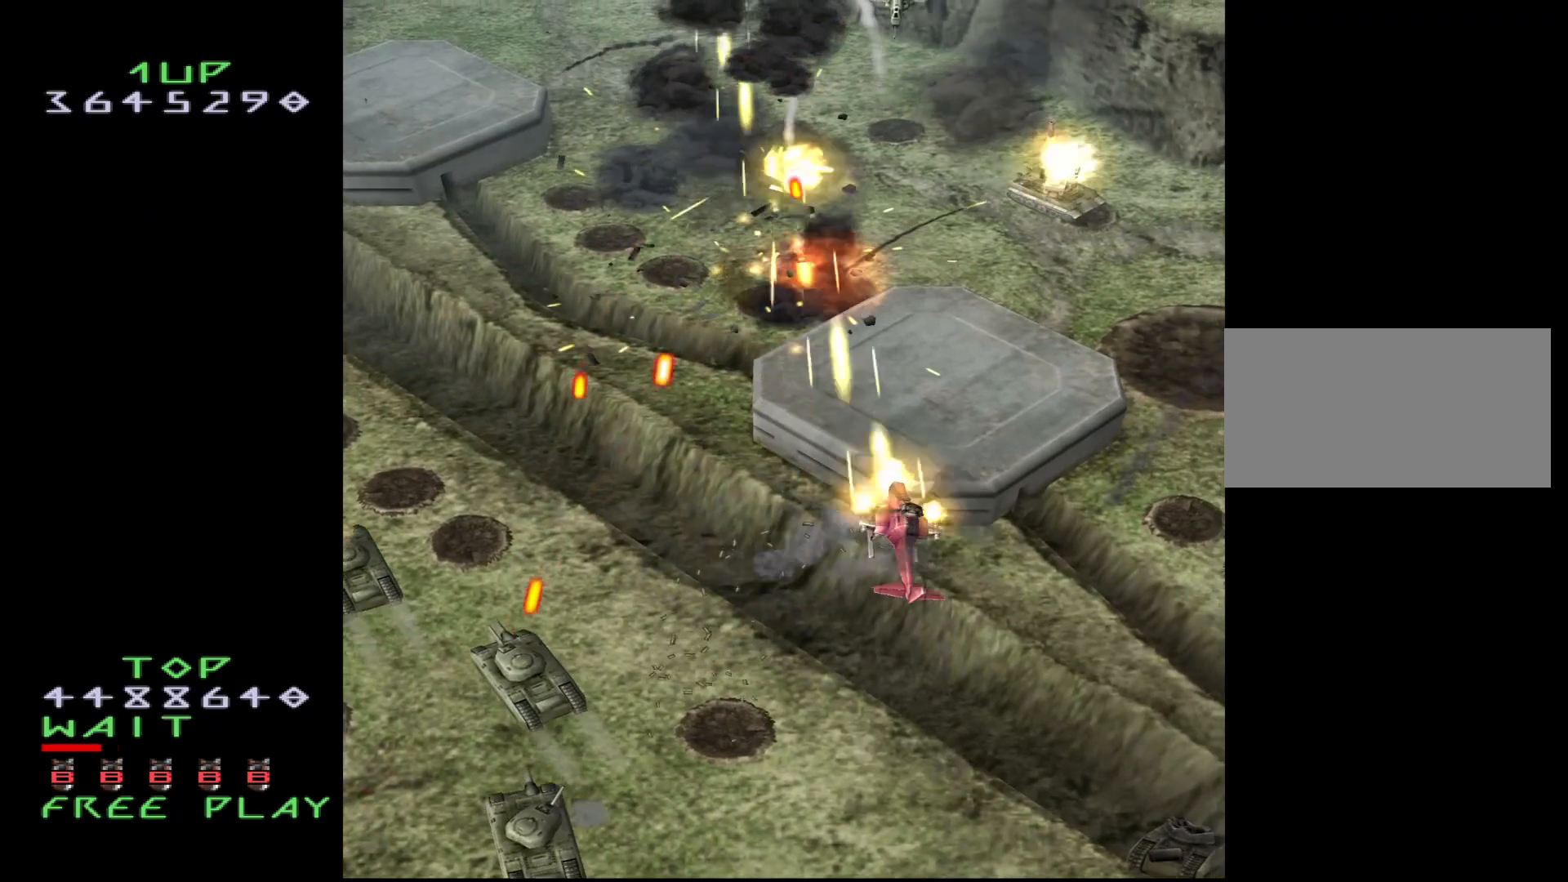
{"buttons": ["CROSS", "DPAD_DOWN"], "events": [[283, "CROSS", "up"], [333, "CROSS", "down"], [500, "DPAD_DOWN", "down"], [500, "DPAD_RIGHT", "up"]]}
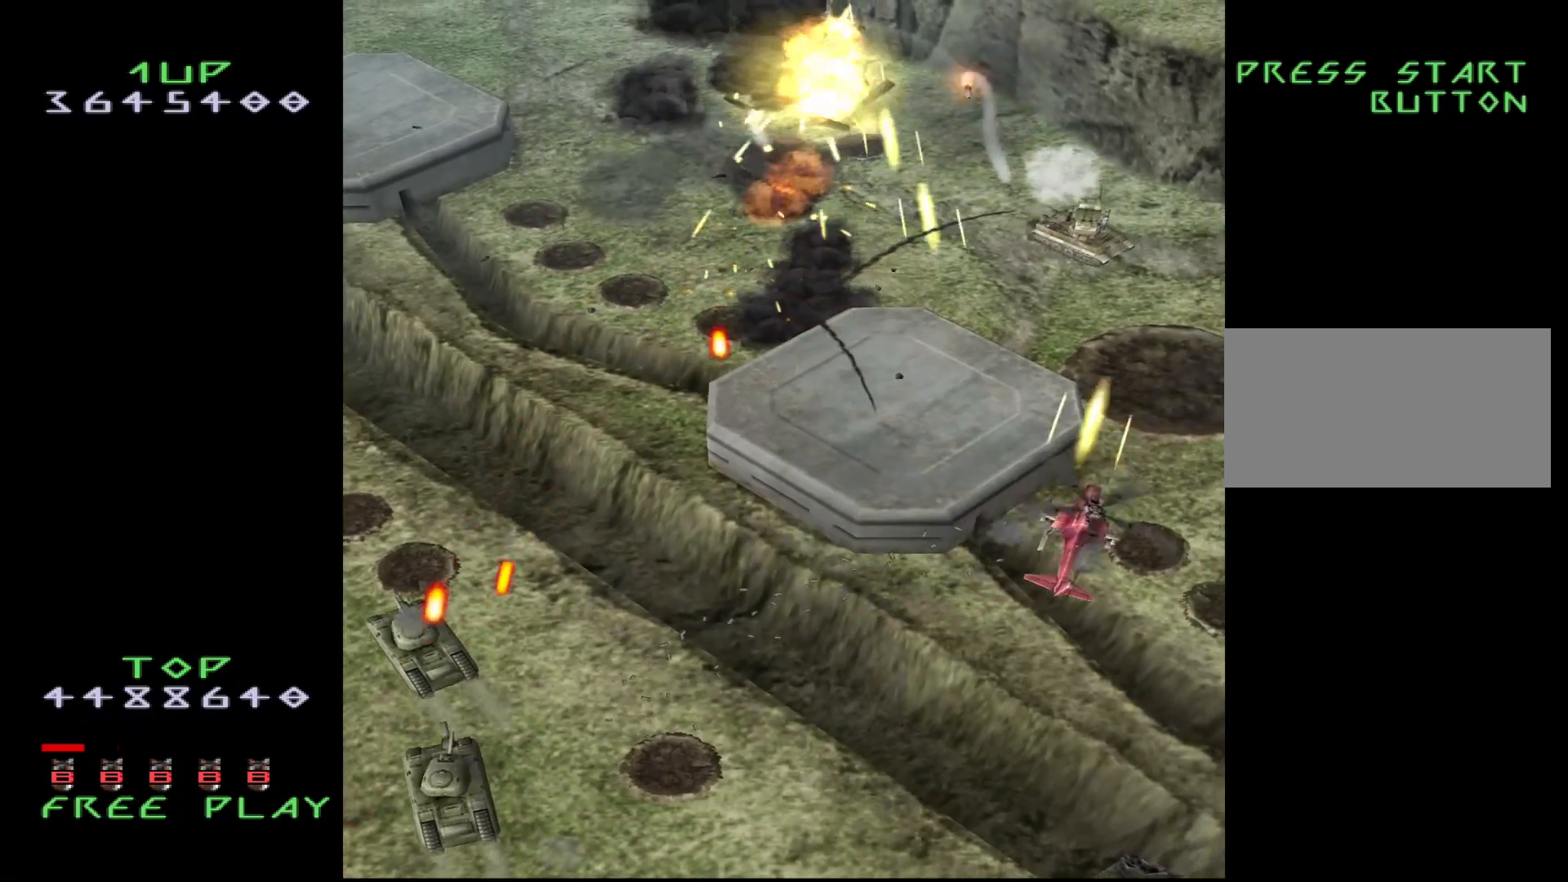
{"buttons": ["CROSS"], "events": [[150, "DPAD_LEFT", "down"], [200, "DPAD_DOWN", "up"], [383, "DPAD_LEFT", "up"]]}
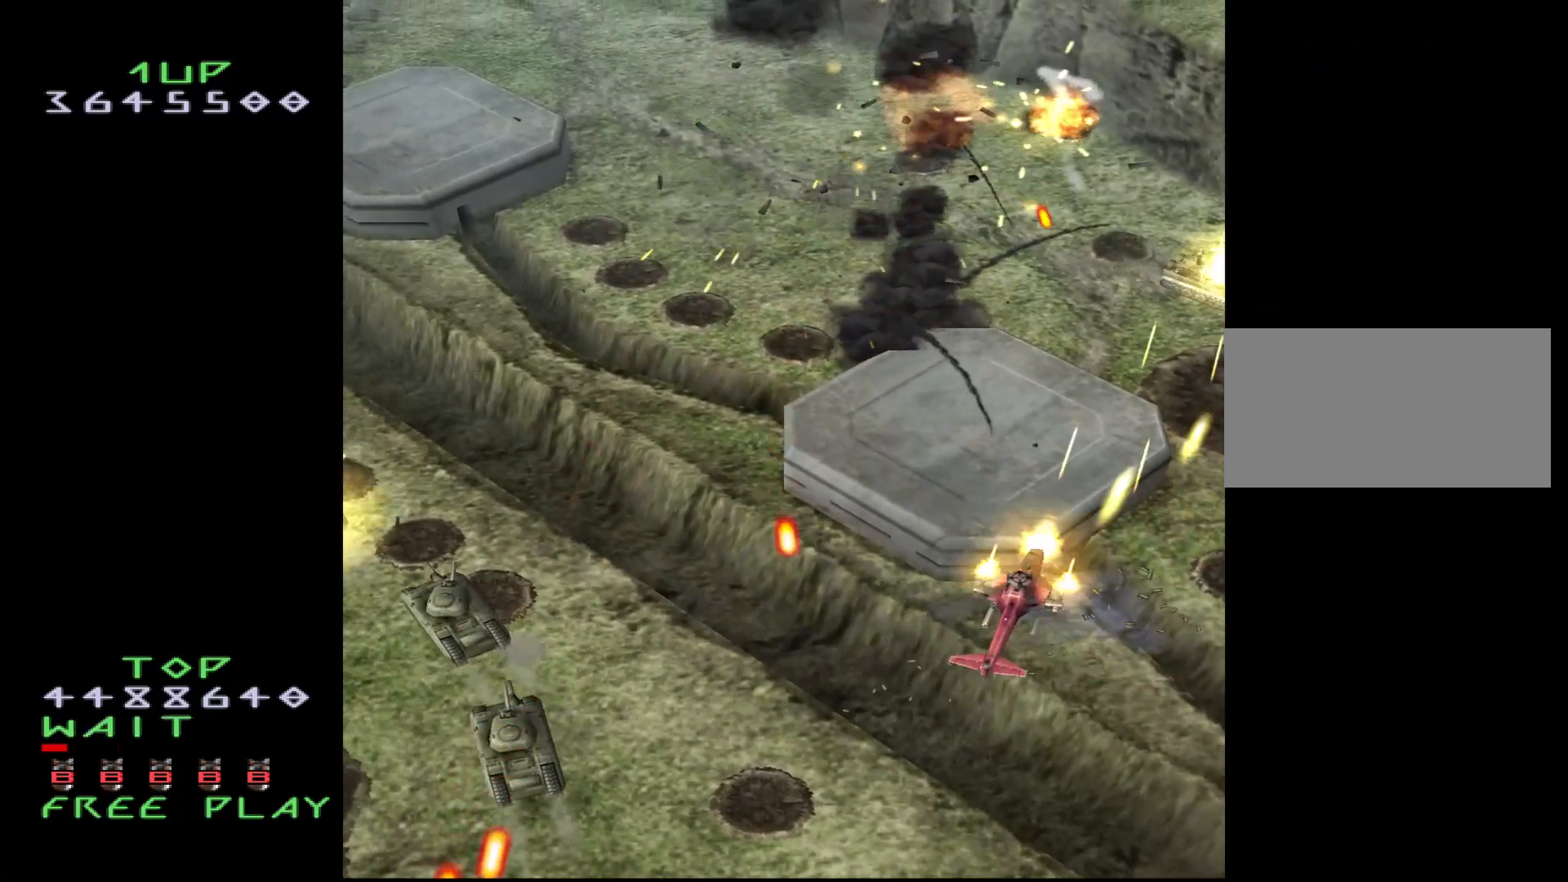
{"buttons": [], "events": [[83, "DPAD_LEFT", "down"], [317, "DPAD_LEFT", "up"], [433, "CROSS", "up"]]}